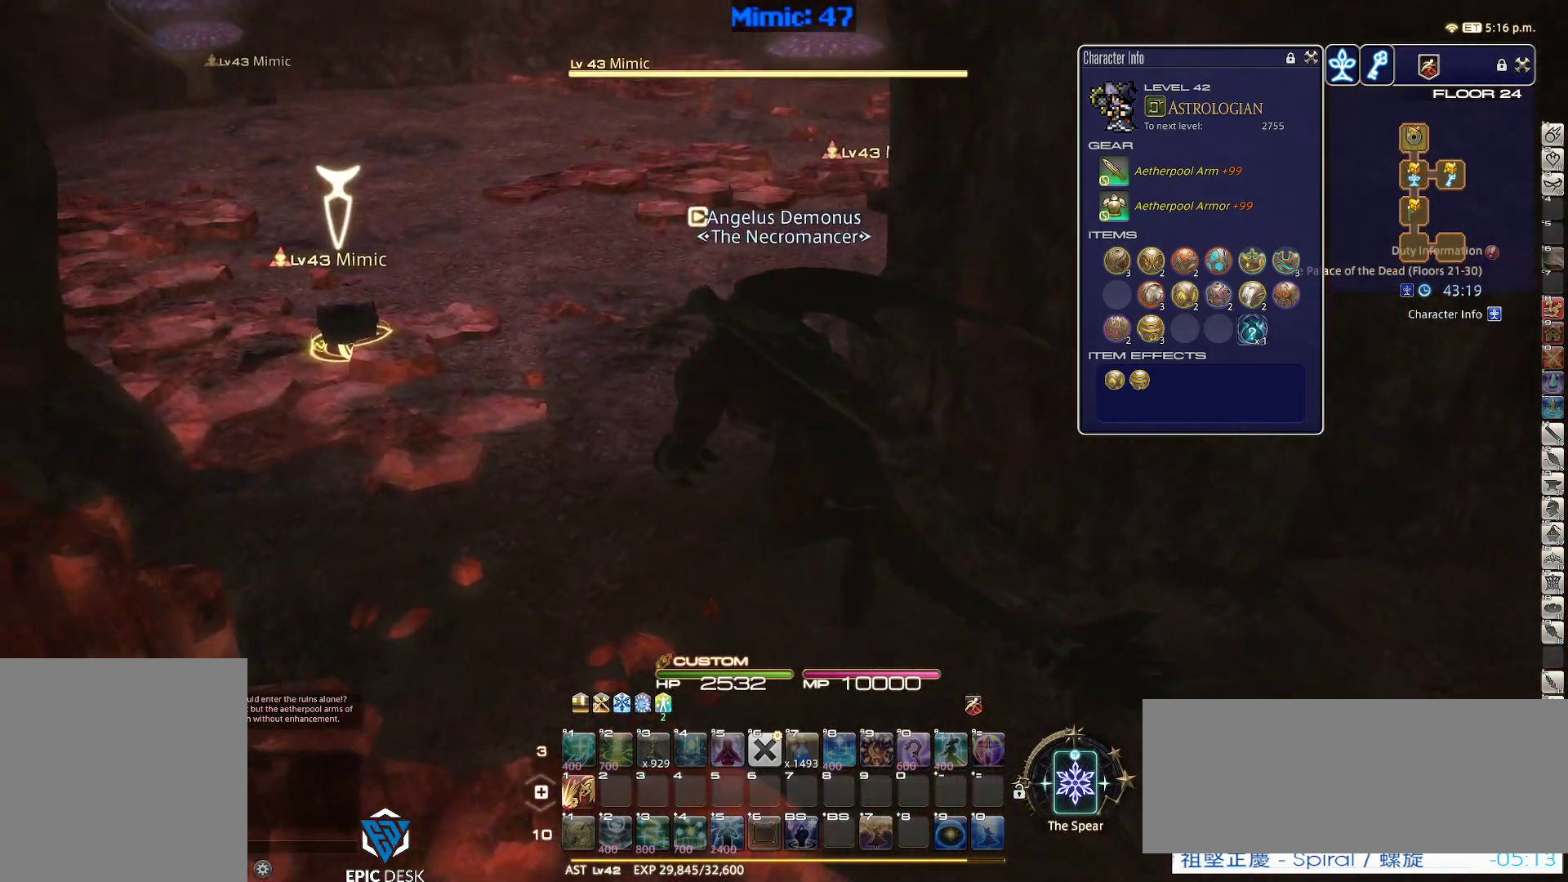
Gameplay with keyboard; each line is a JSON object with the keys held at the frame after it. "events" lists presses ("down") and releases ("up") of ".", "/", "0", "1", "2", "3", "4", "5", "6", "7", "8", "9", "a", "alt_l", "alt_r", "b", "backslash", "backspace", "c", "caps_lock", "comma", "ctrl_l", "ctrl_r", "d", "down", "e", "equals", "escape", "f", "f1", "f10", "f11", "f12", "f2", "f3", "f4", "f5", "f6", "f7", "f8", "f9", "g", "h", "i", "j", "k", "l", "lbracket", "left", "m", "minus", "n", "o", "p", "q", "quote", "r", "rbracket", "return", "right", "s", "semicolon", "shift_l", "shift_r", "space", "super", "t", "tab", "tilde", "u", "up", "v", "w", "x", "y" and "z" between this image and that frame as [ms after this image, input, new state], when the widget could be followed in between. No other keys are recorded. Mouse input is not recorded.
{"keys": ["a", "w"], "events": []}
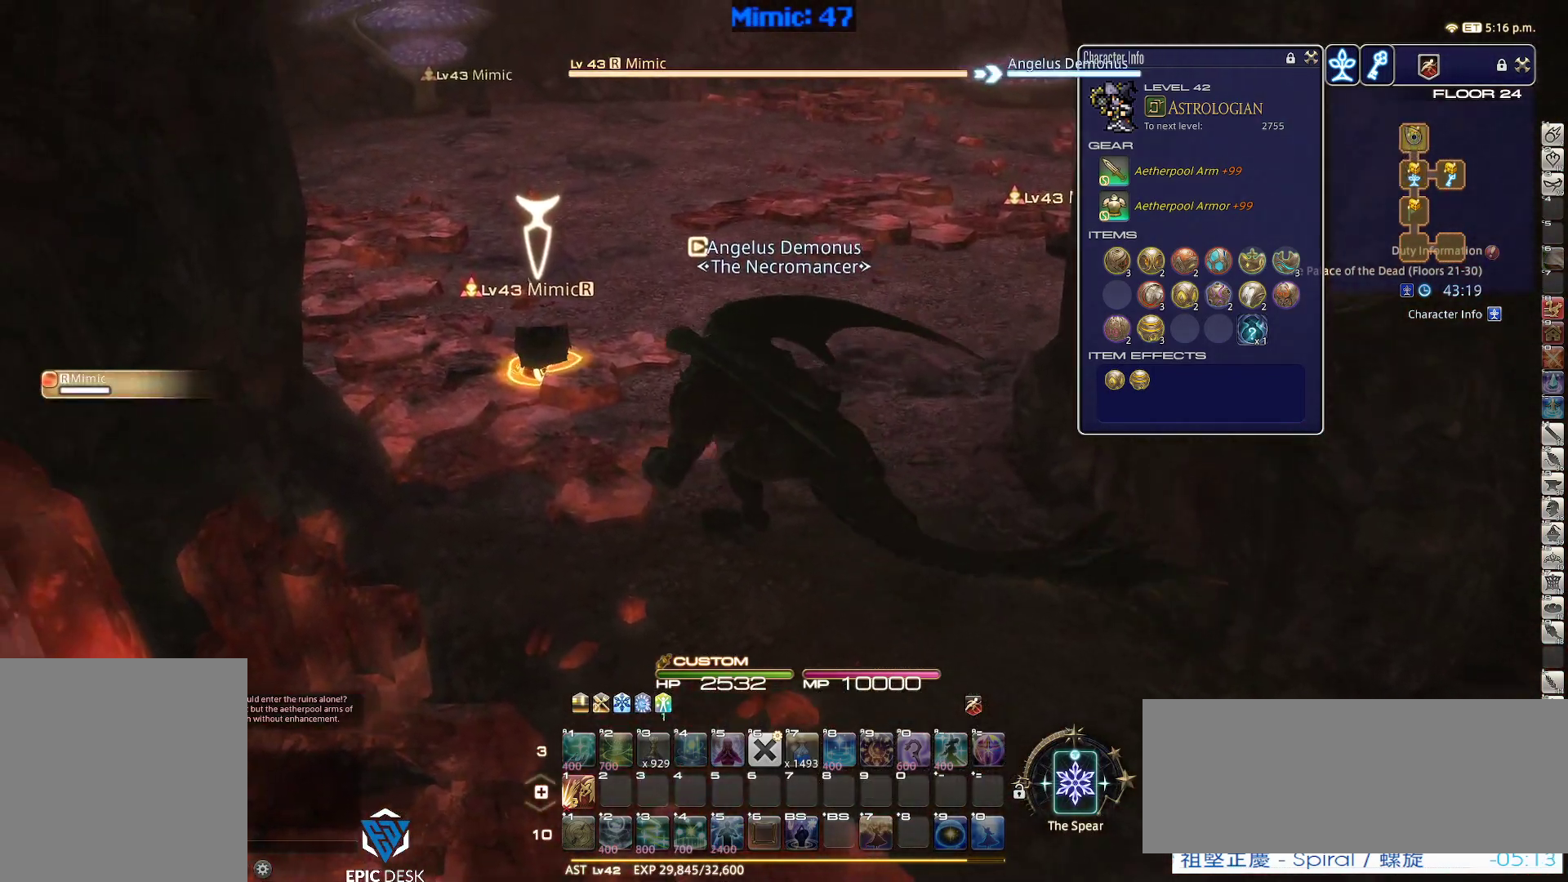
{"keys": ["1"], "events": [[50, "p", "down"], [100, "lbracket", "down"], [234, "a", "up"], [234, "lbracket", "up"], [234, "p", "up"], [384, "1", "down"], [434, "w", "up"]]}
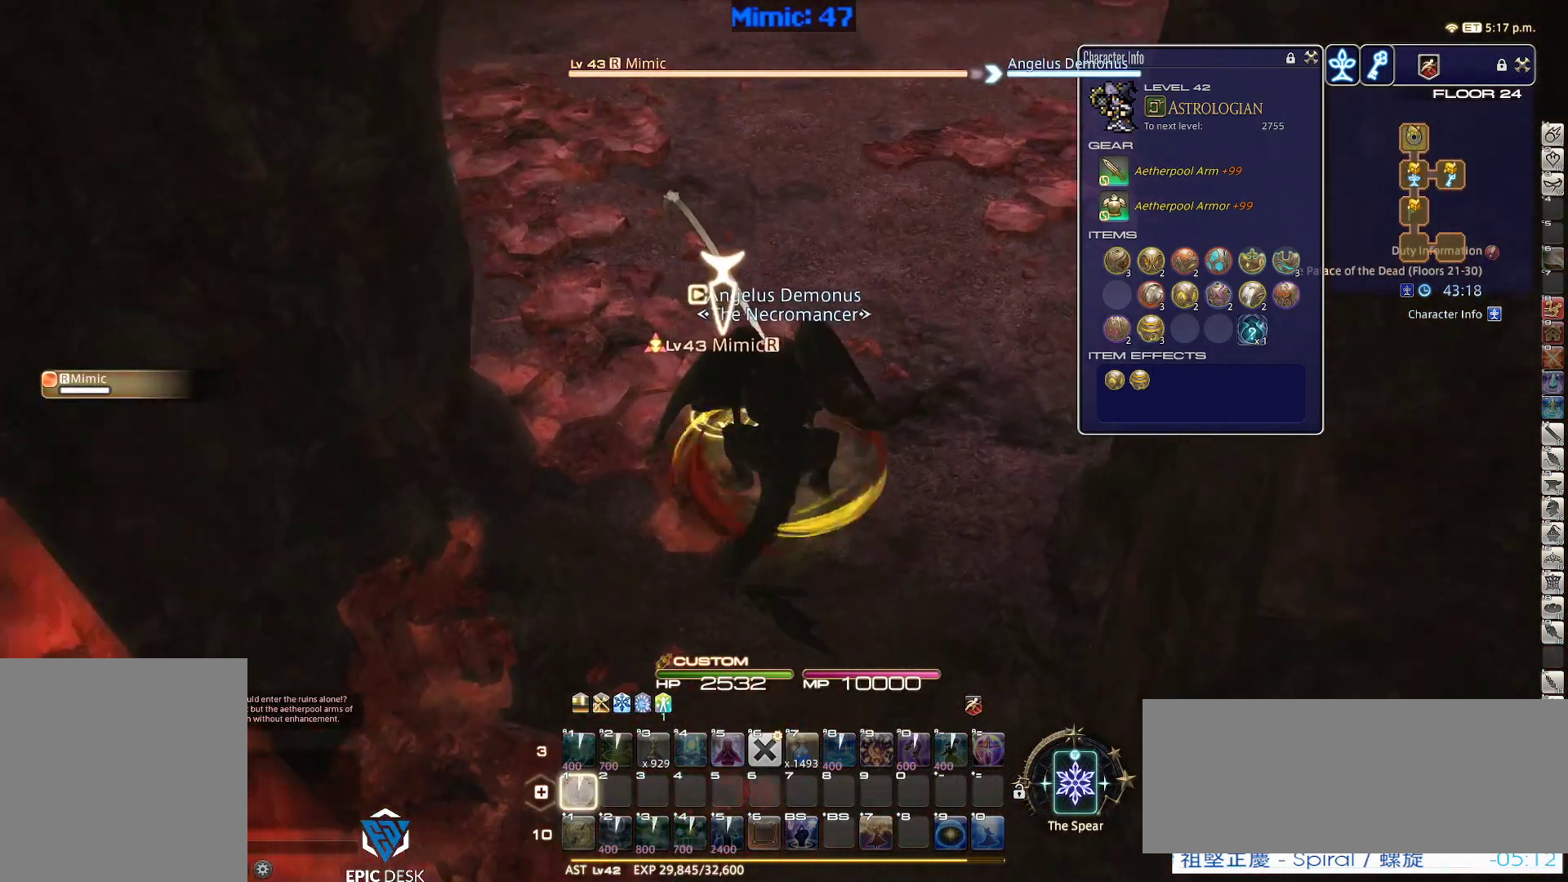
{"keys": ["s"], "events": [[17, "1", "up"], [17, "rbracket", "down"], [67, "1", "down"], [117, "rbracket", "up"], [167, "1", "up"], [167, "rbracket", "down"], [200, "1", "down"], [200, "rbracket", "up"], [250, "rbracket", "down"], [300, "1", "up"], [400, "rbracket", "up"], [450, "s", "down"]]}
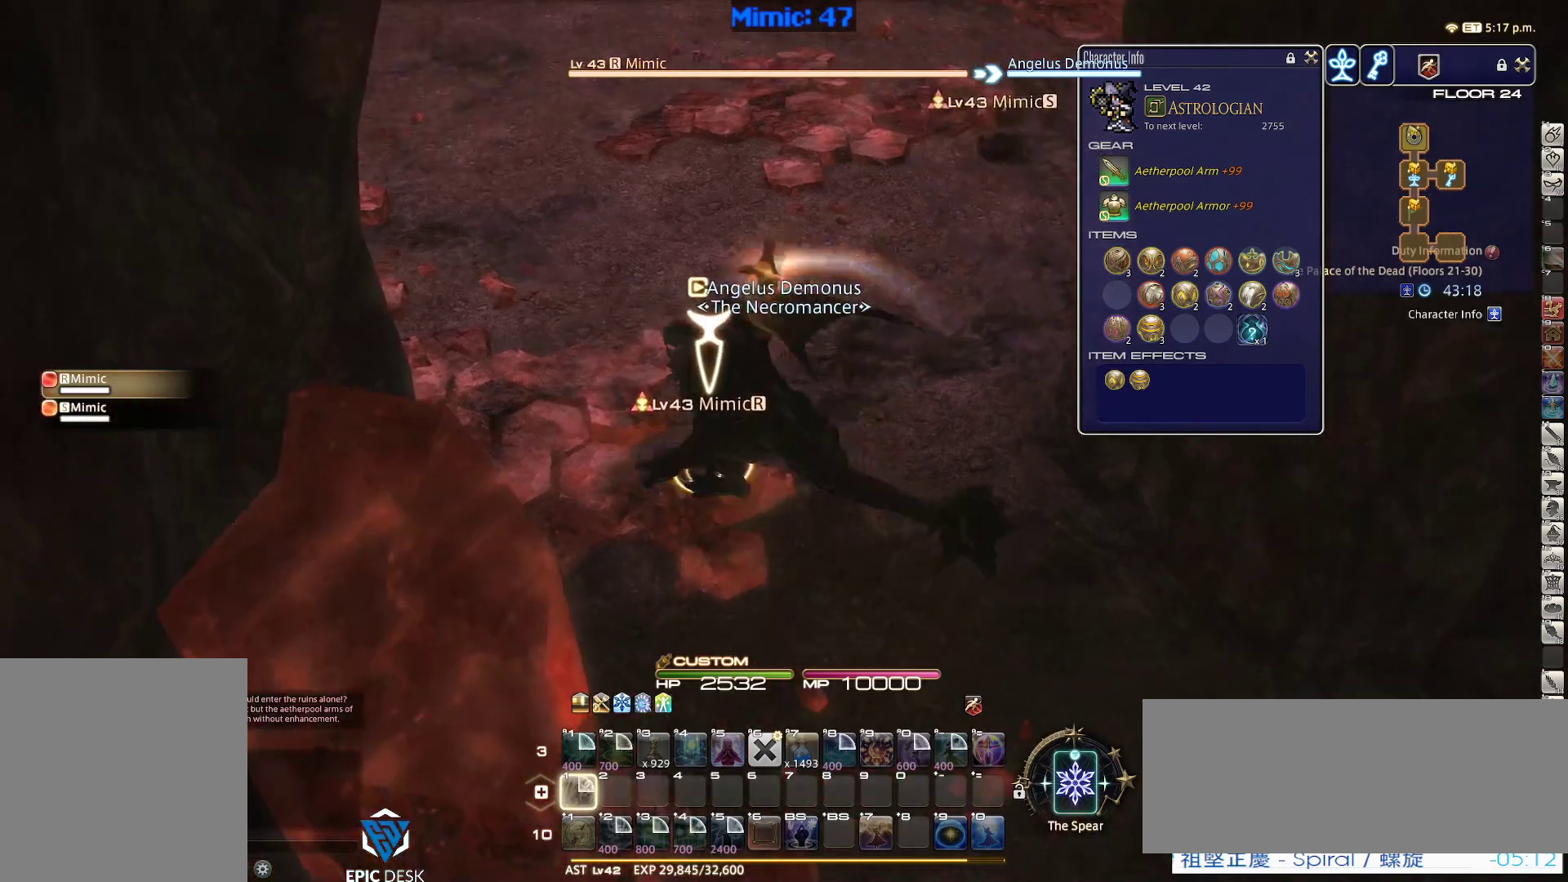
{"keys": ["s"], "events": [[34, "d", "down"], [184, "minus", "down"], [267, "d", "up"], [267, "minus", "up"], [267, "tab", "down"], [367, "alt_r", "down"], [367, "tab", "up"], [500, "alt_r", "up"]]}
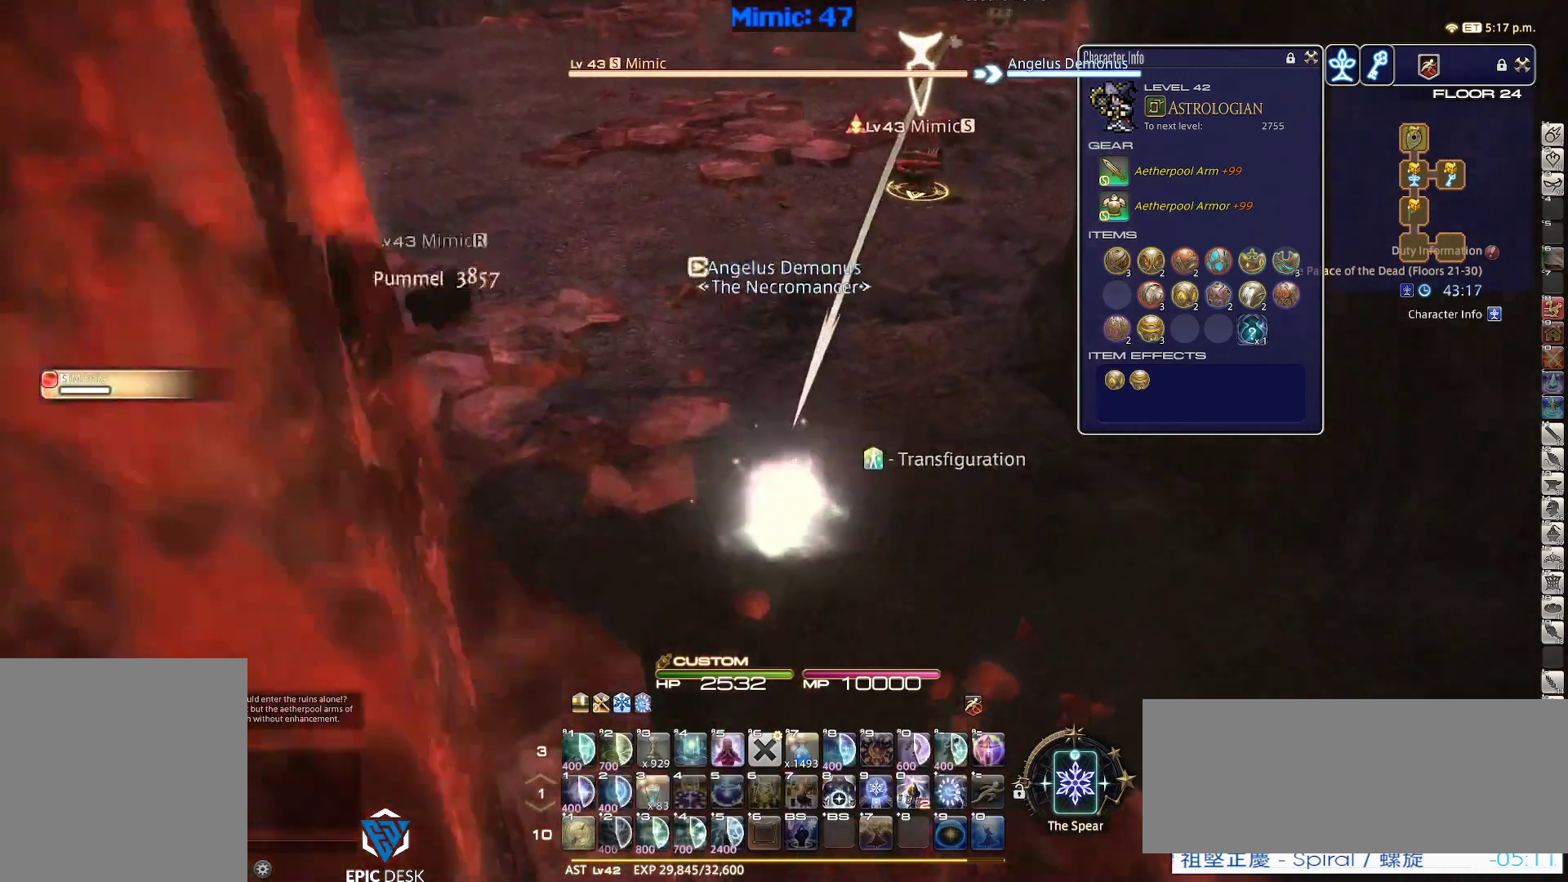
{"keys": ["w"], "events": [[100, "s", "up"], [234, "w", "down"], [284, "return", "down"], [384, "return", "up"]]}
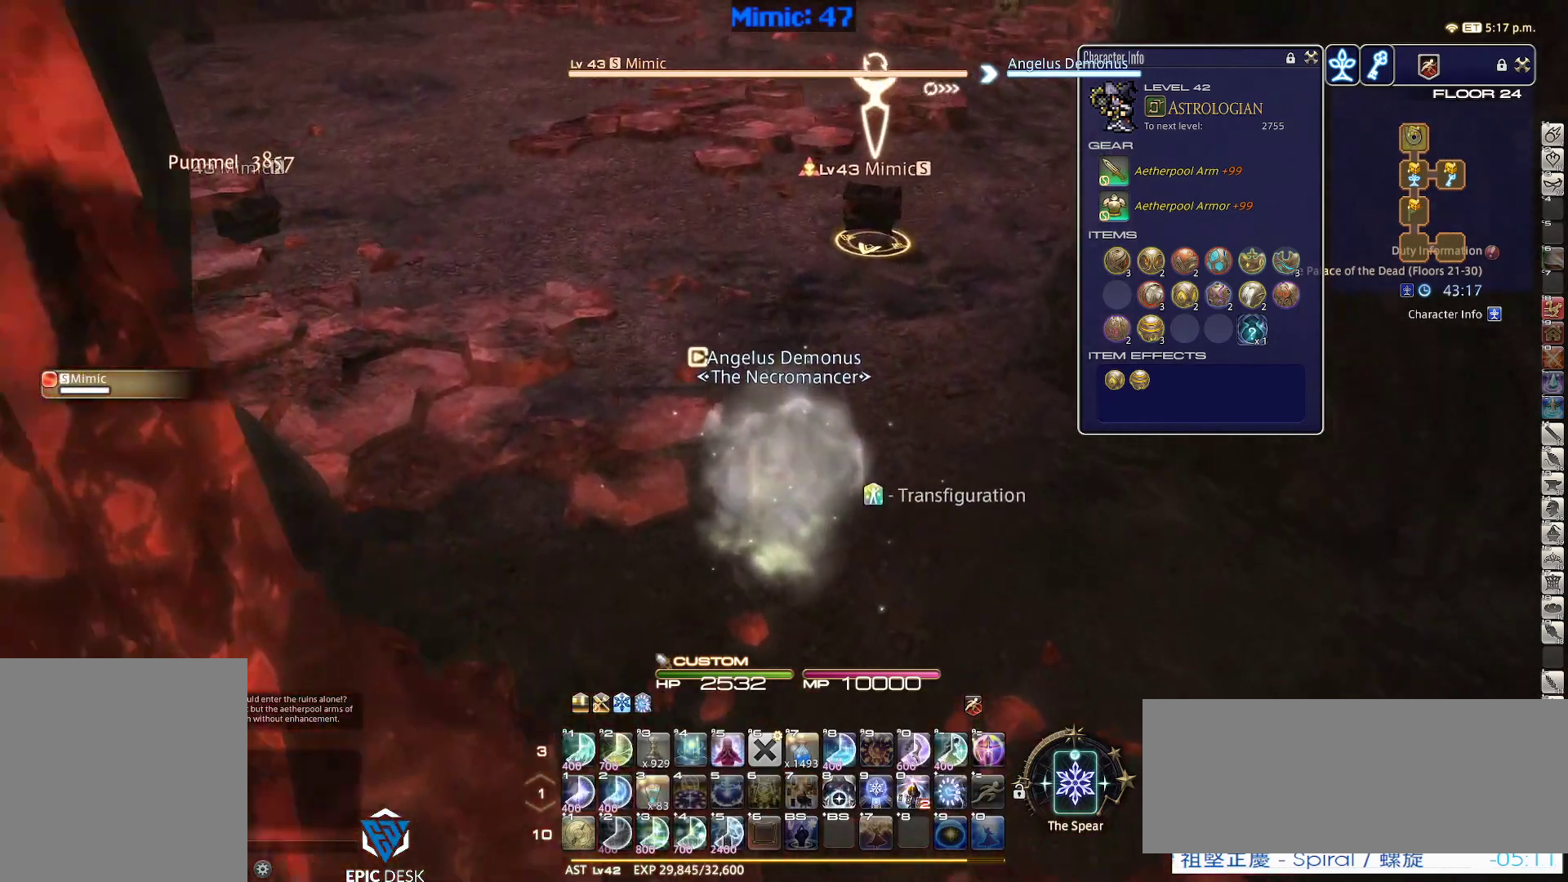
{"keys": ["minus", "p", "w"], "events": [[17, "2", "down"], [117, "p", "down"], [200, "2", "up"], [200, "p", "up"], [250, "minus", "down"], [250, "p", "down"], [350, "minus", "up"], [400, "p", "up"], [434, "p", "down"], [484, "minus", "down"]]}
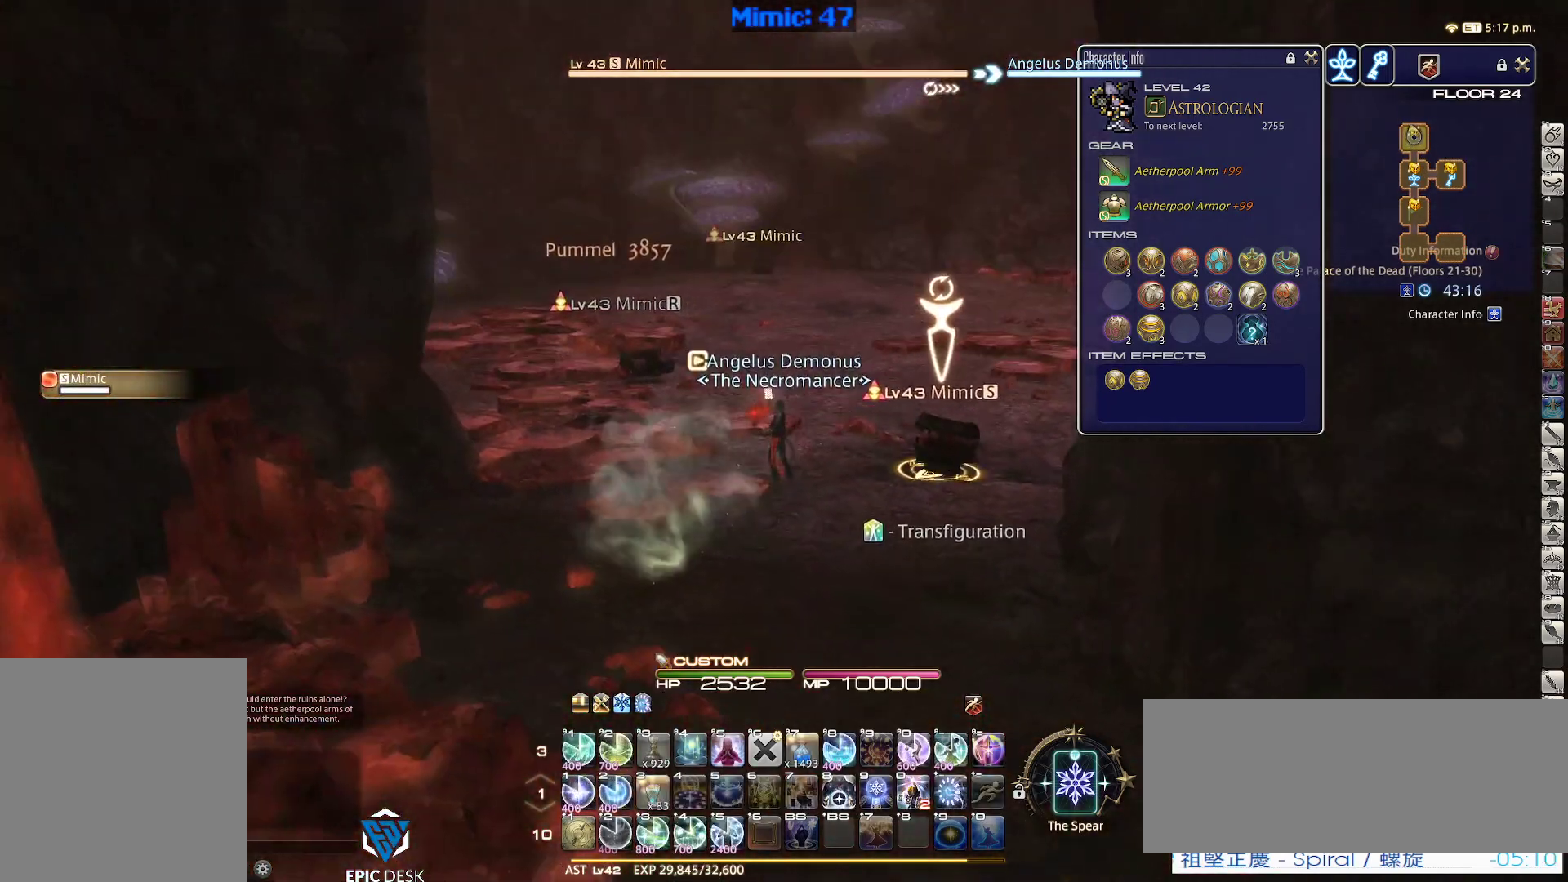
{"keys": ["w"], "events": [[34, "minus", "up"], [34, "p", "up"], [267, "d", "down"], [317, "space", "down"], [450, "space", "up"], [500, "d", "up"]]}
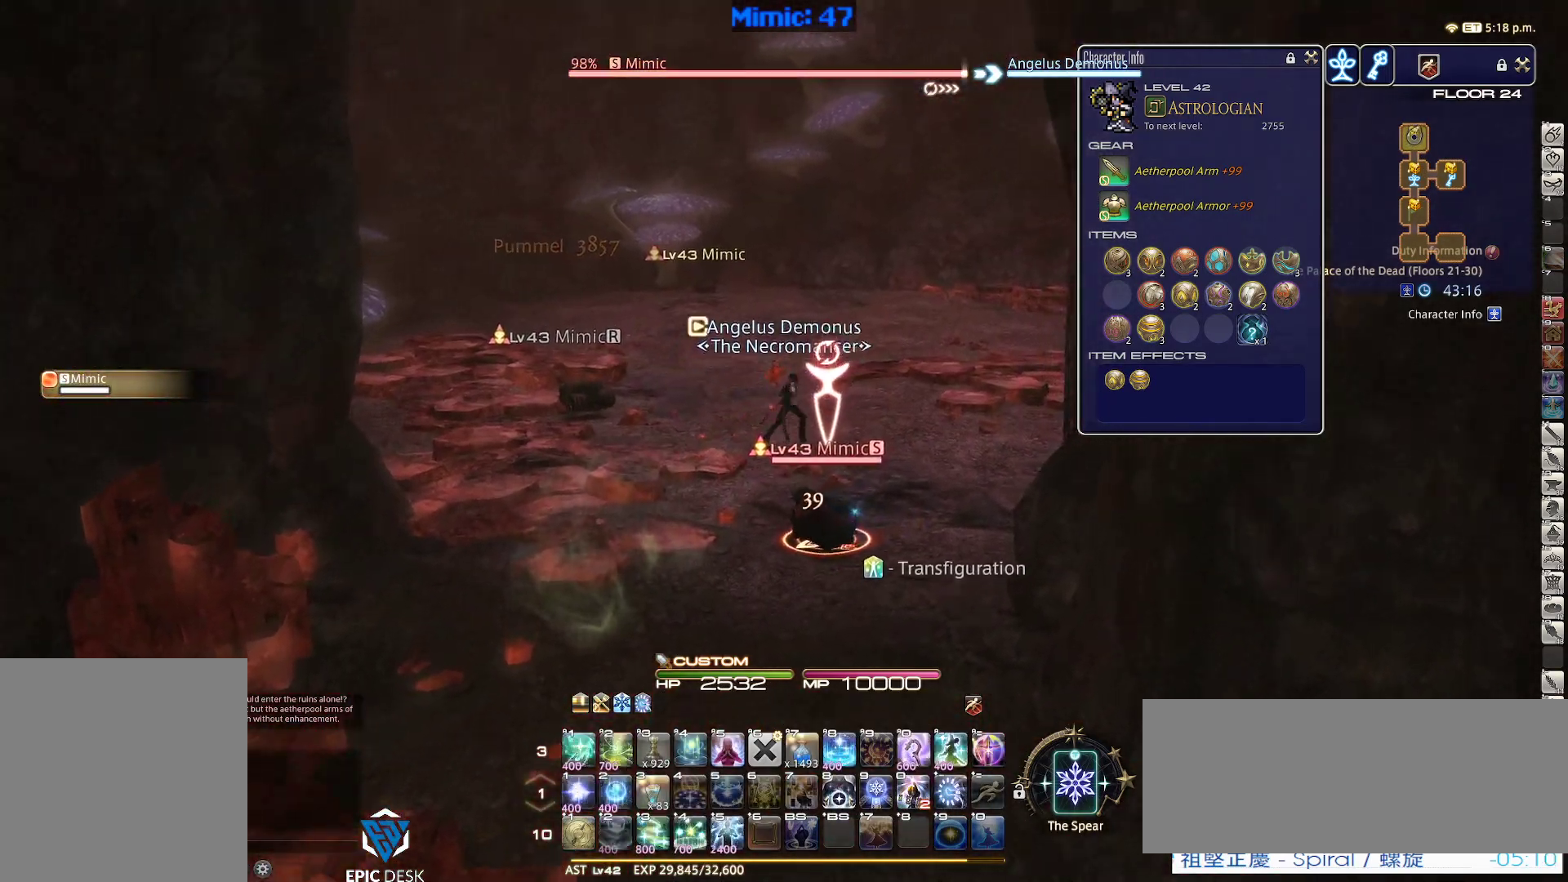
{"keys": ["w"], "events": []}
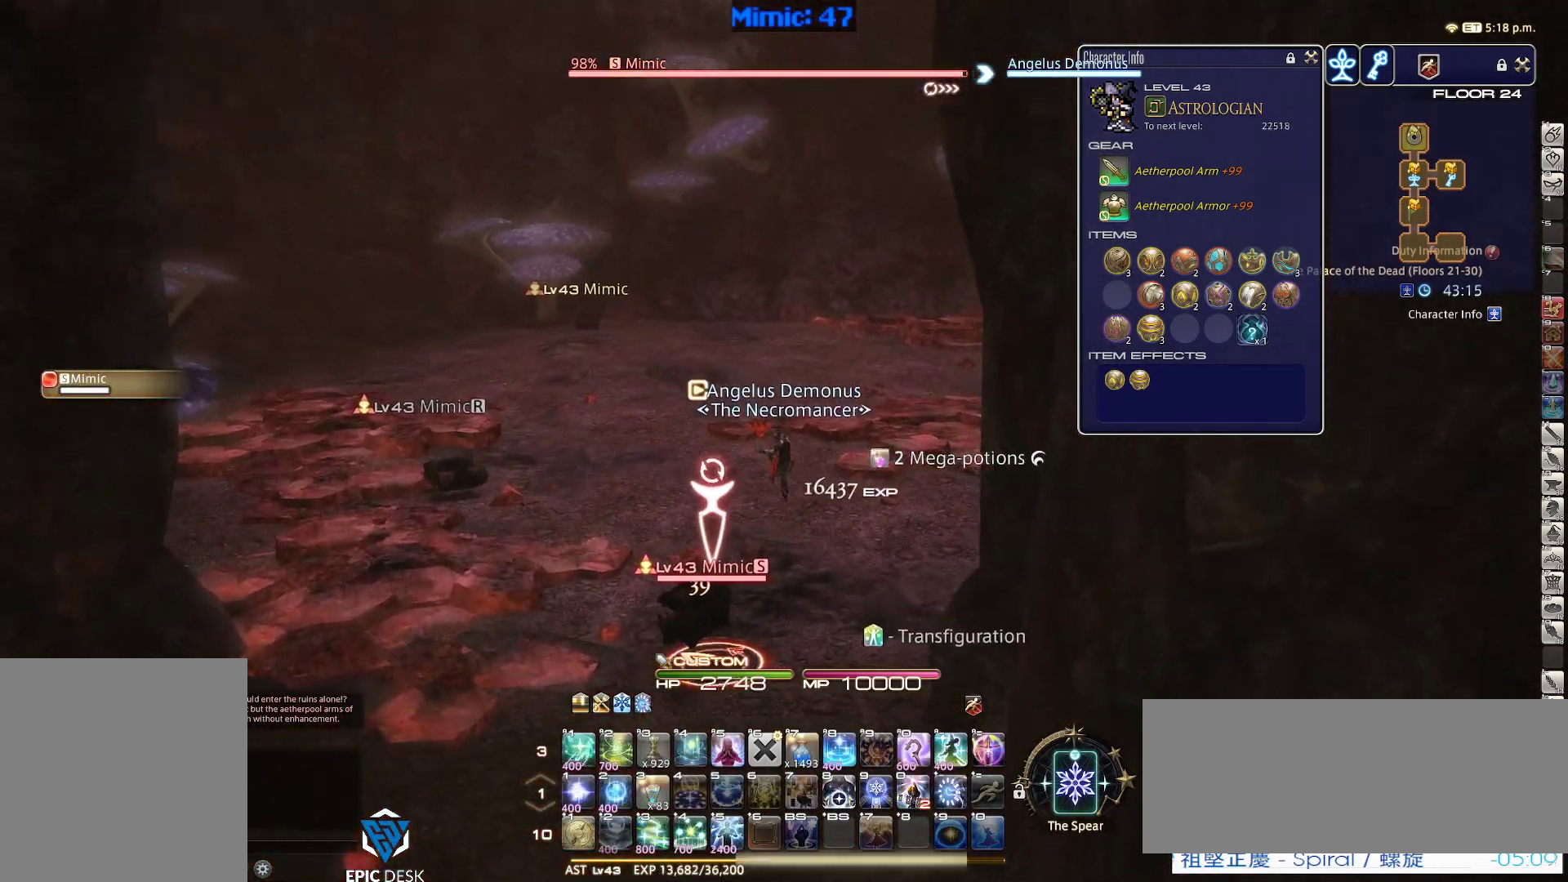
{"keys": ["d", "w"], "events": [[67, "2", "down"], [167, "2", "up"], [484, "d", "down"]]}
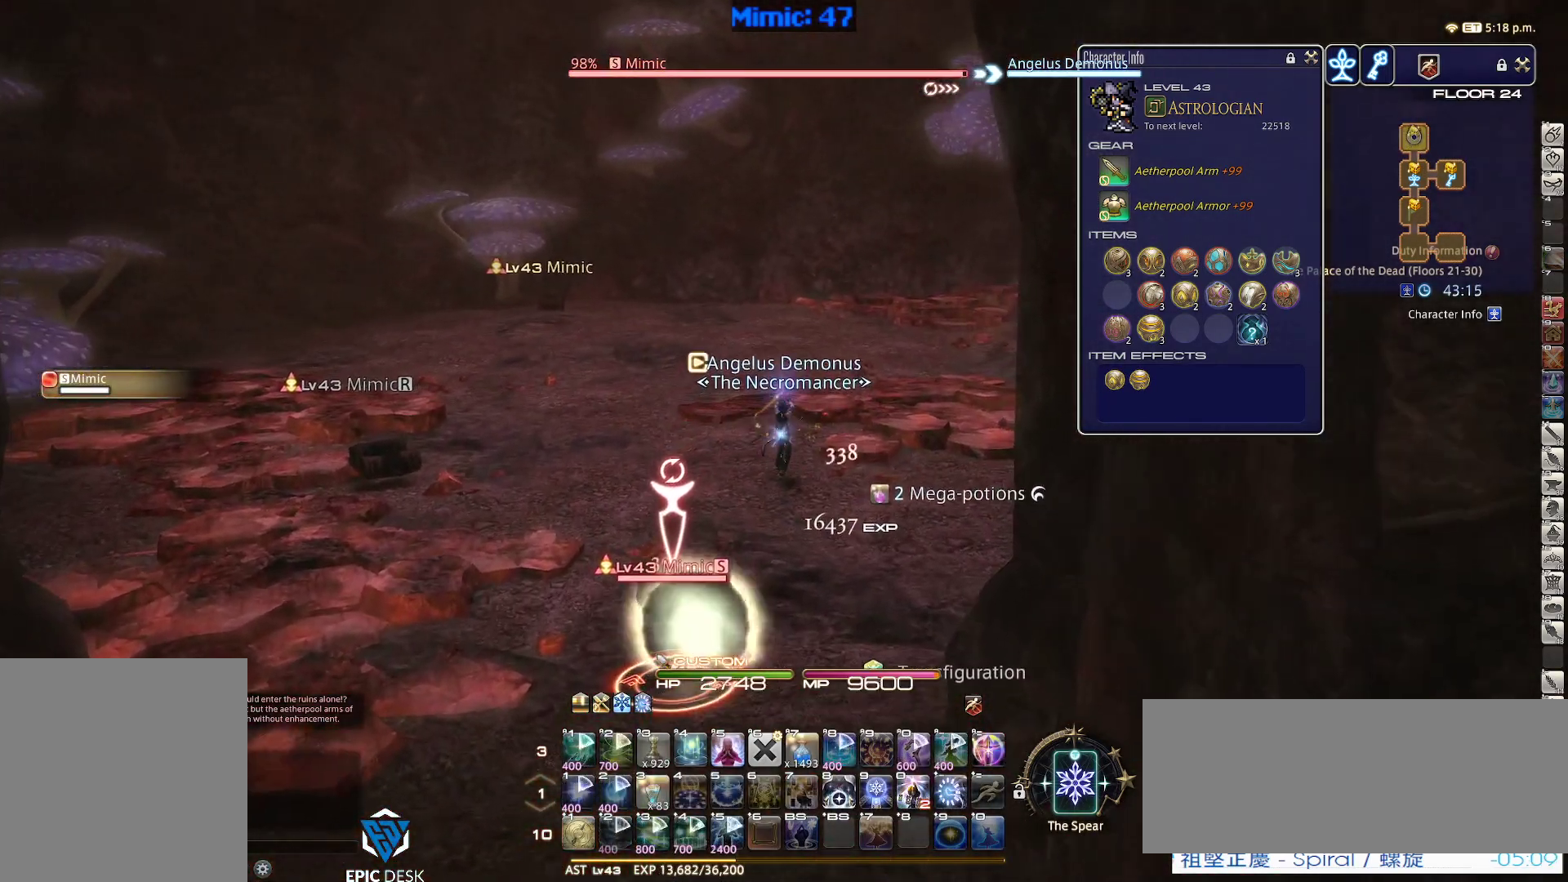
{"keys": ["d", "w"], "events": [[34, "p", "down"], [184, "p", "up"], [417, "tab", "down"], [500, "tab", "up"]]}
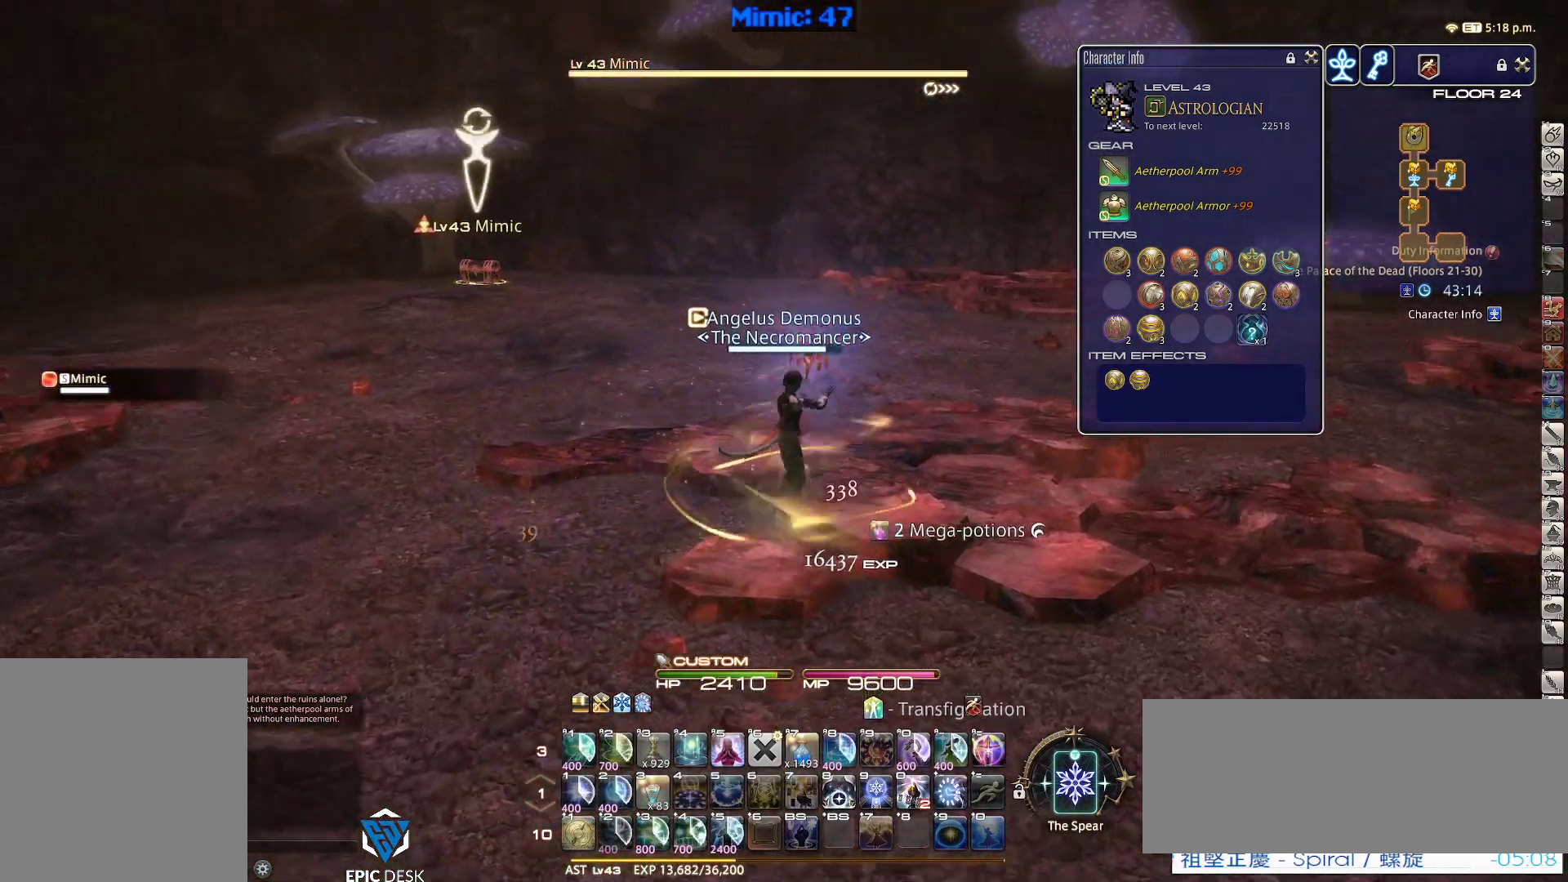
{"keys": ["d", "w"], "events": [[200, "return", "down"], [334, "return", "up"]]}
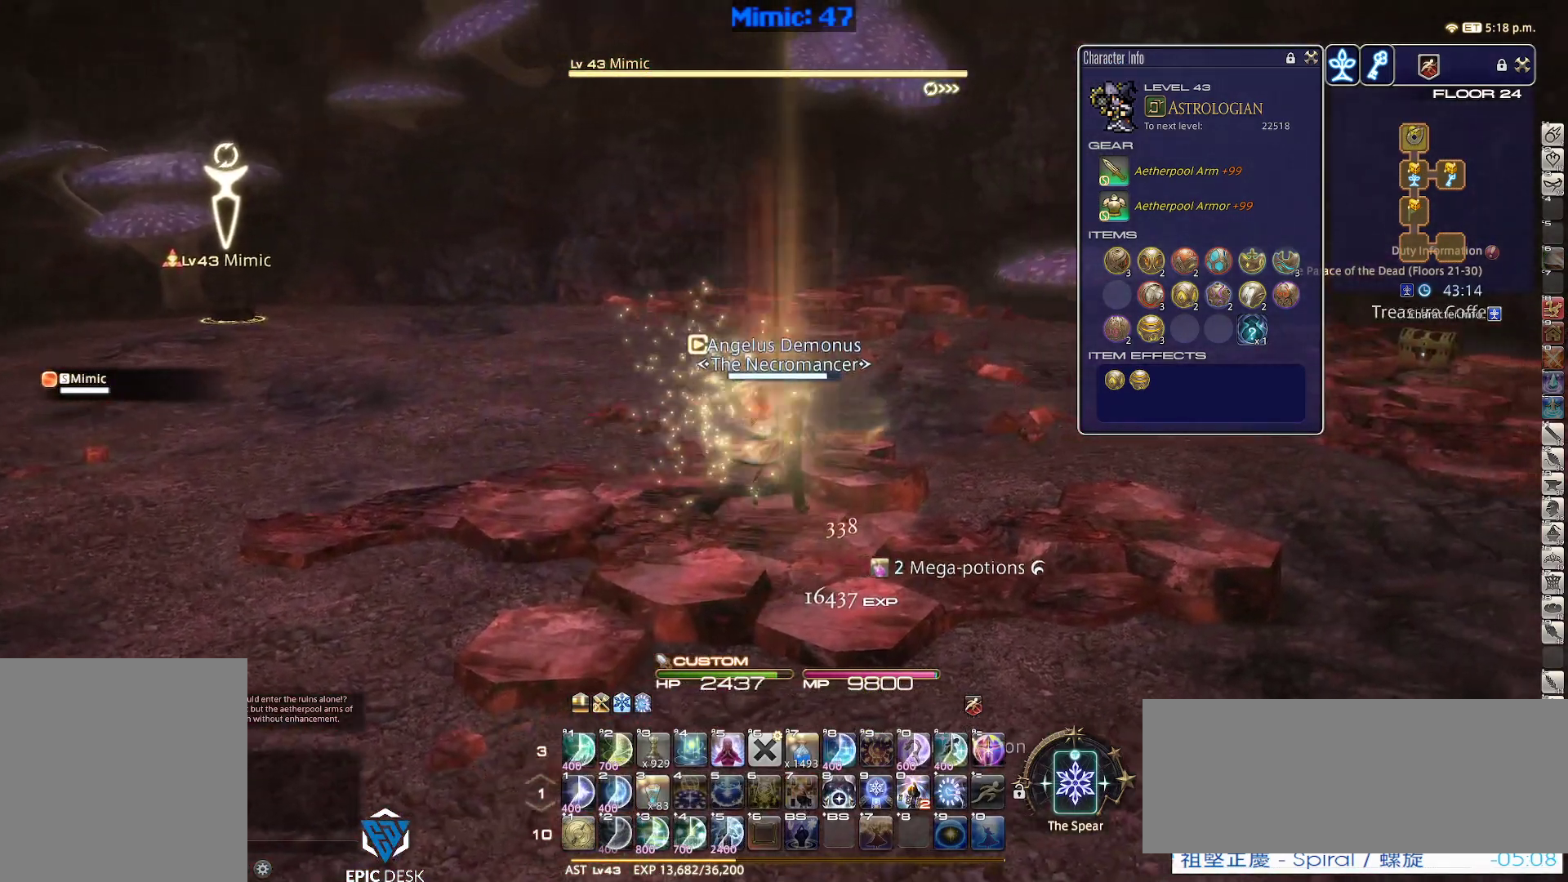
{"keys": ["d", "w"], "events": []}
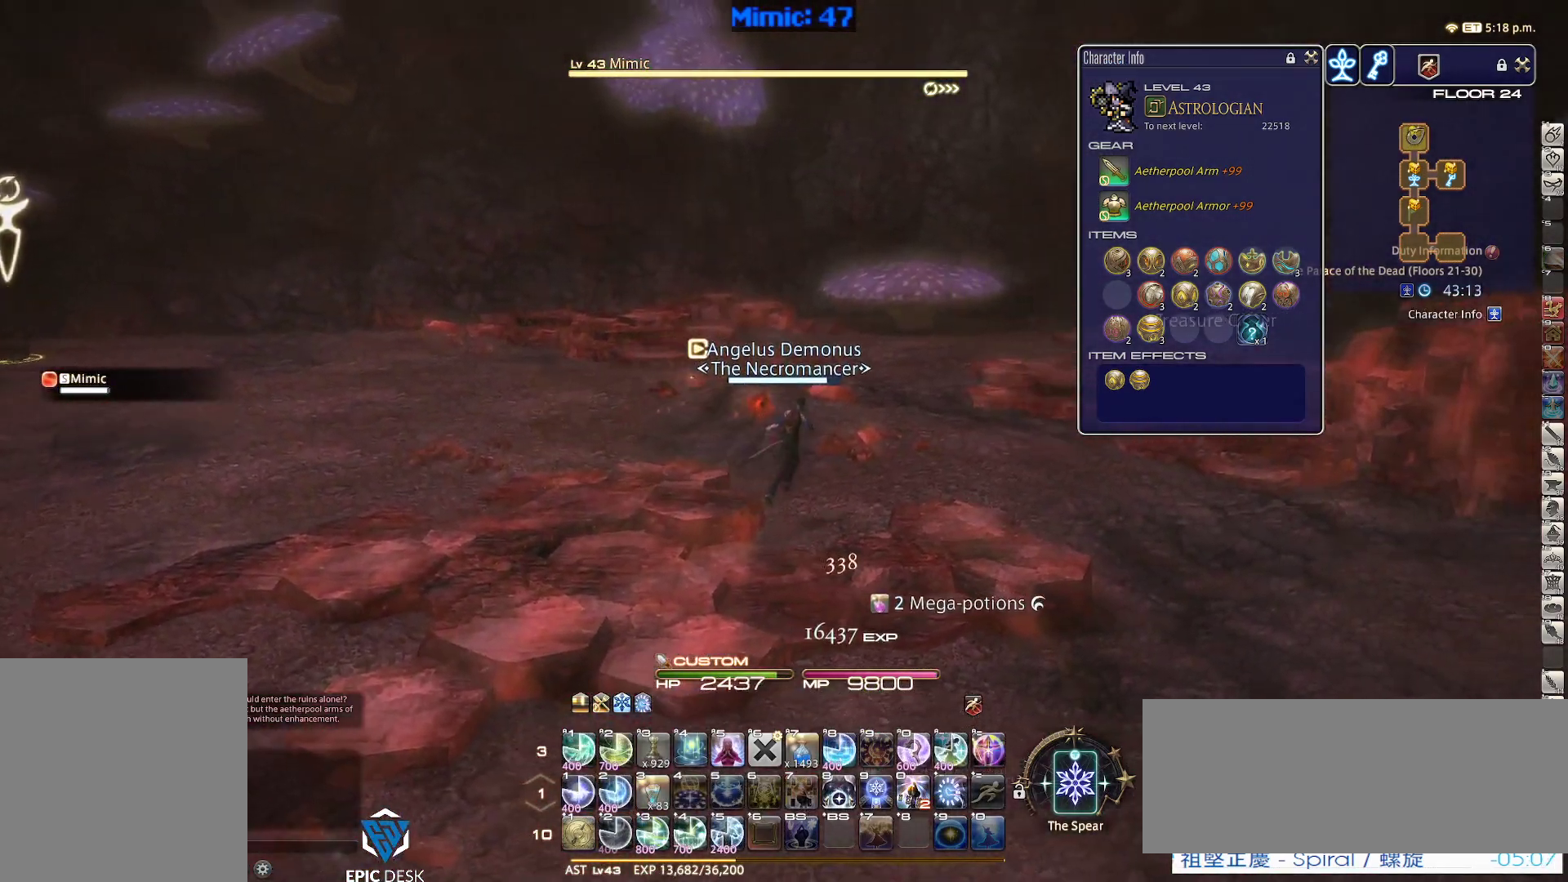
{"keys": ["d", "p", "s"], "events": [[117, "w", "up"], [217, "p", "down"], [500, "s", "down"]]}
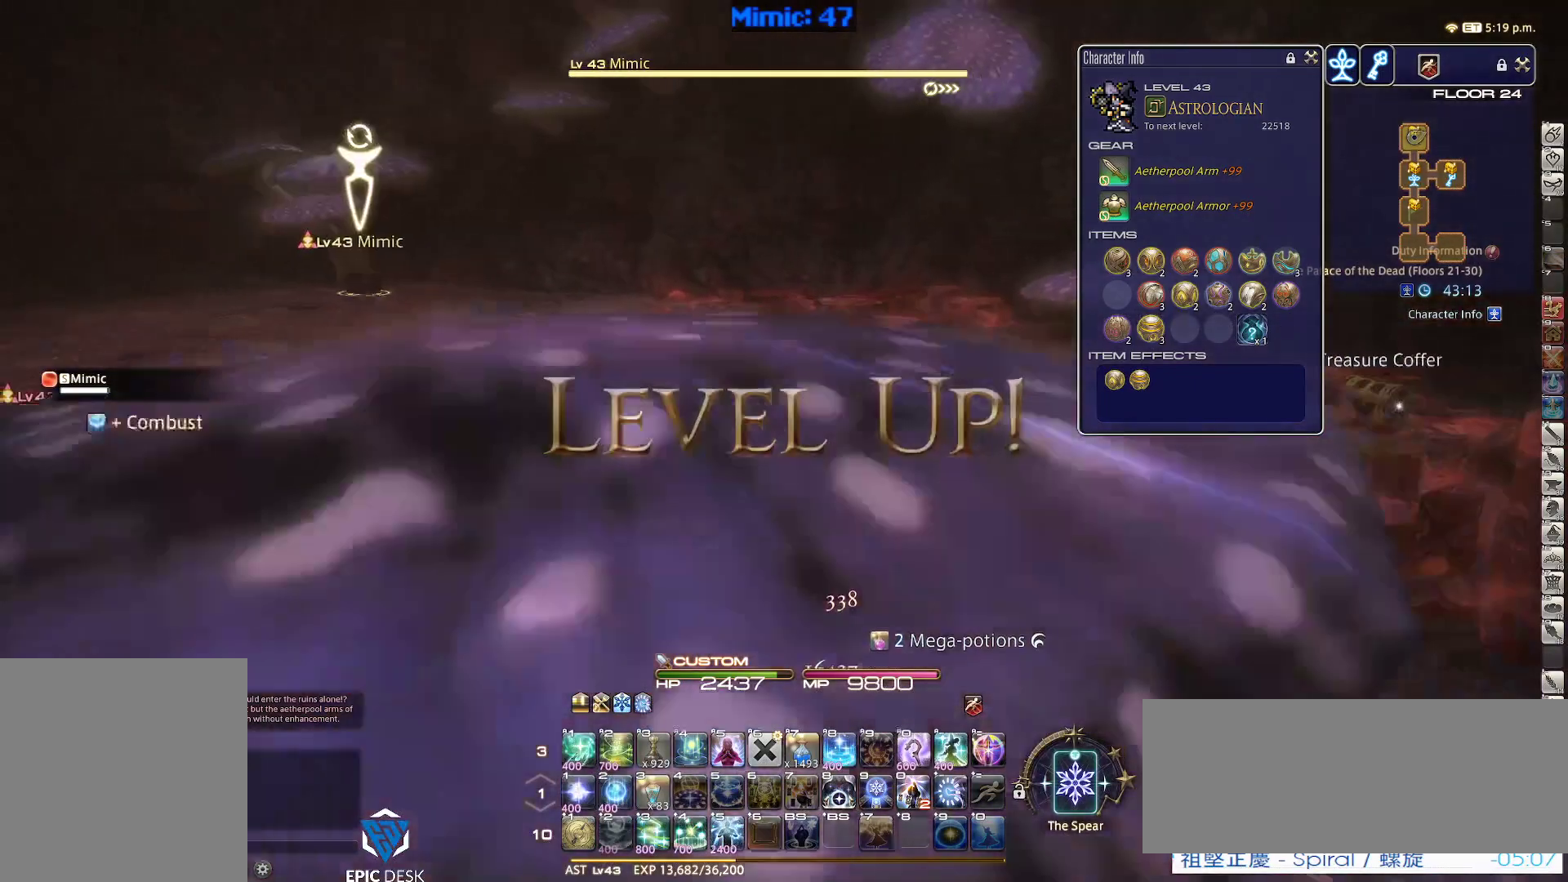
{"keys": ["alt_r"], "events": [[50, "d", "up"], [150, "s", "up"], [334, "alt_r", "down"], [334, "p", "up"], [367, "q", "down"], [467, "q", "up"]]}
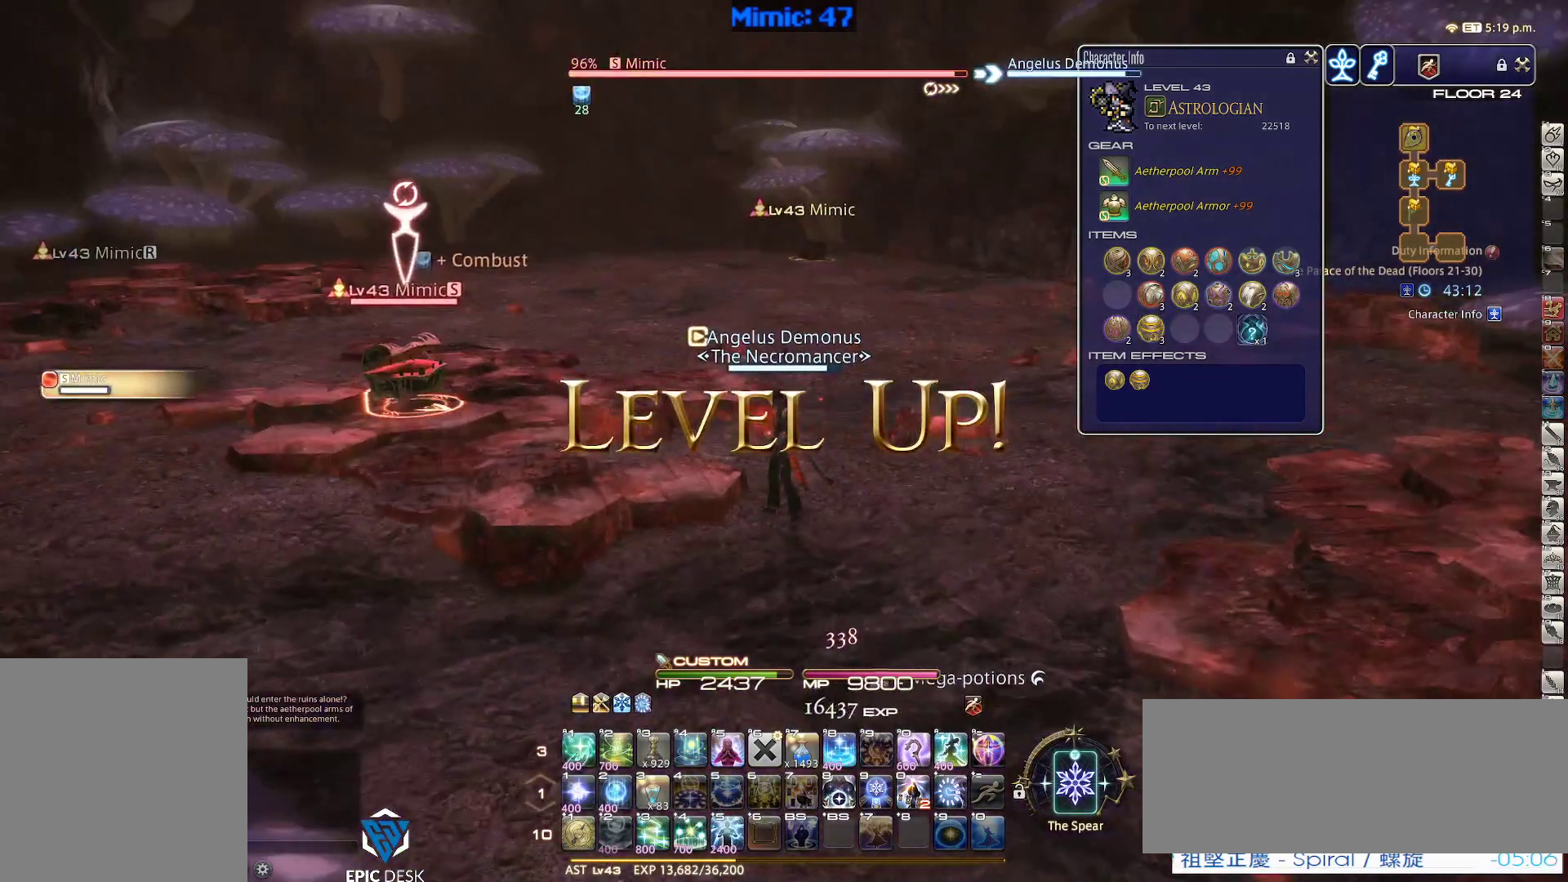
{"keys": [], "events": [[17, "alt_r", "up"], [167, "1", "down"], [200, "1", "up"], [250, "1", "down"], [300, "1", "up"], [400, "1", "down"], [484, "1", "up"]]}
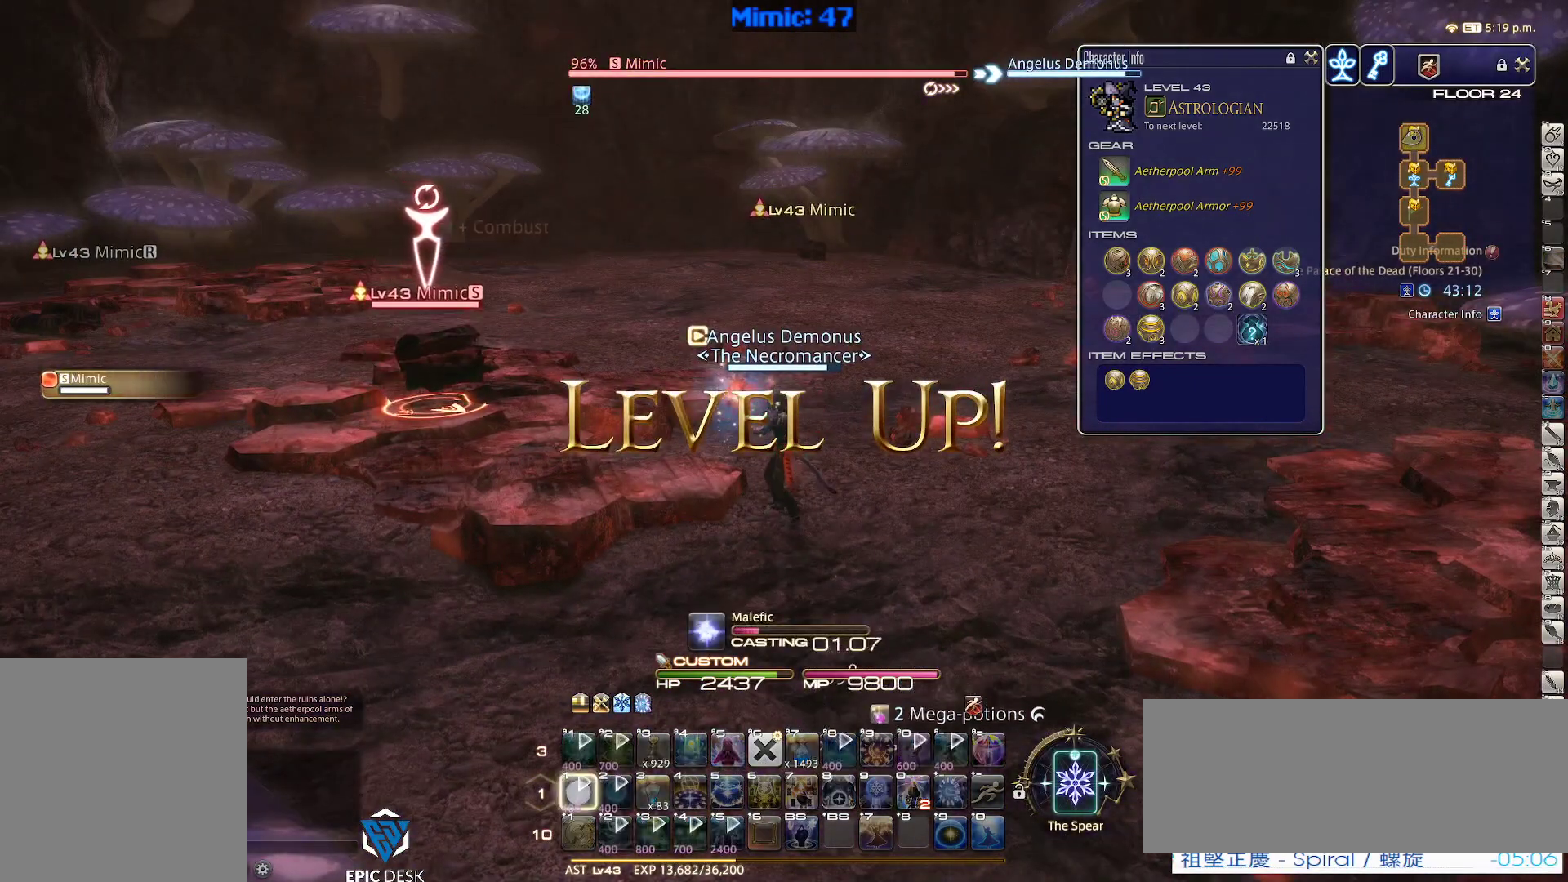
{"keys": [], "events": []}
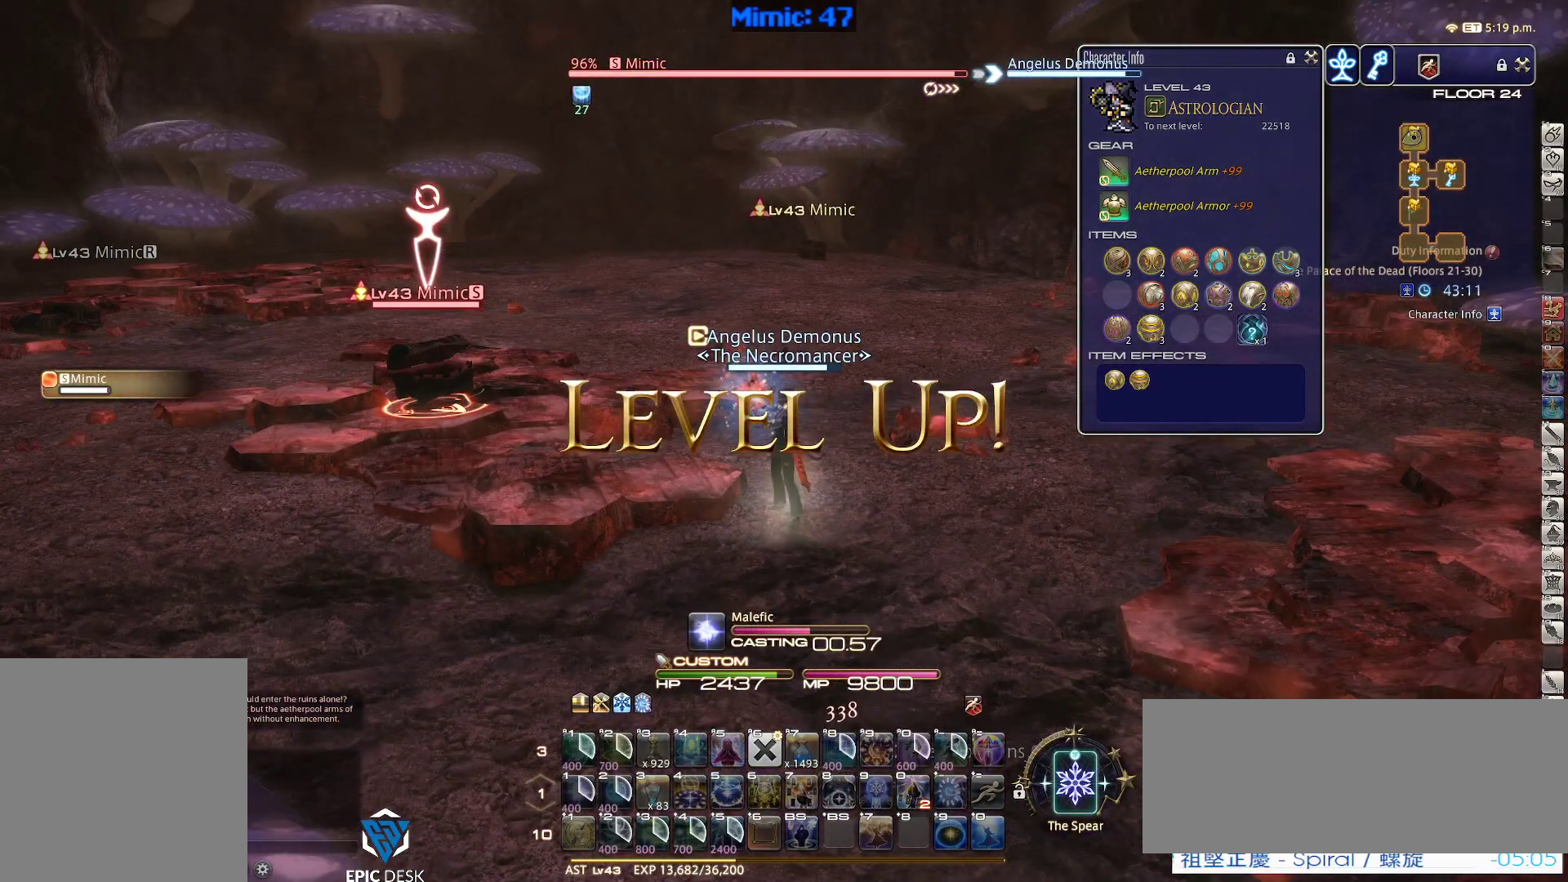
{"keys": ["w"], "events": [[284, "lbracket", "down"], [334, "lbracket", "up"], [434, "w", "down"]]}
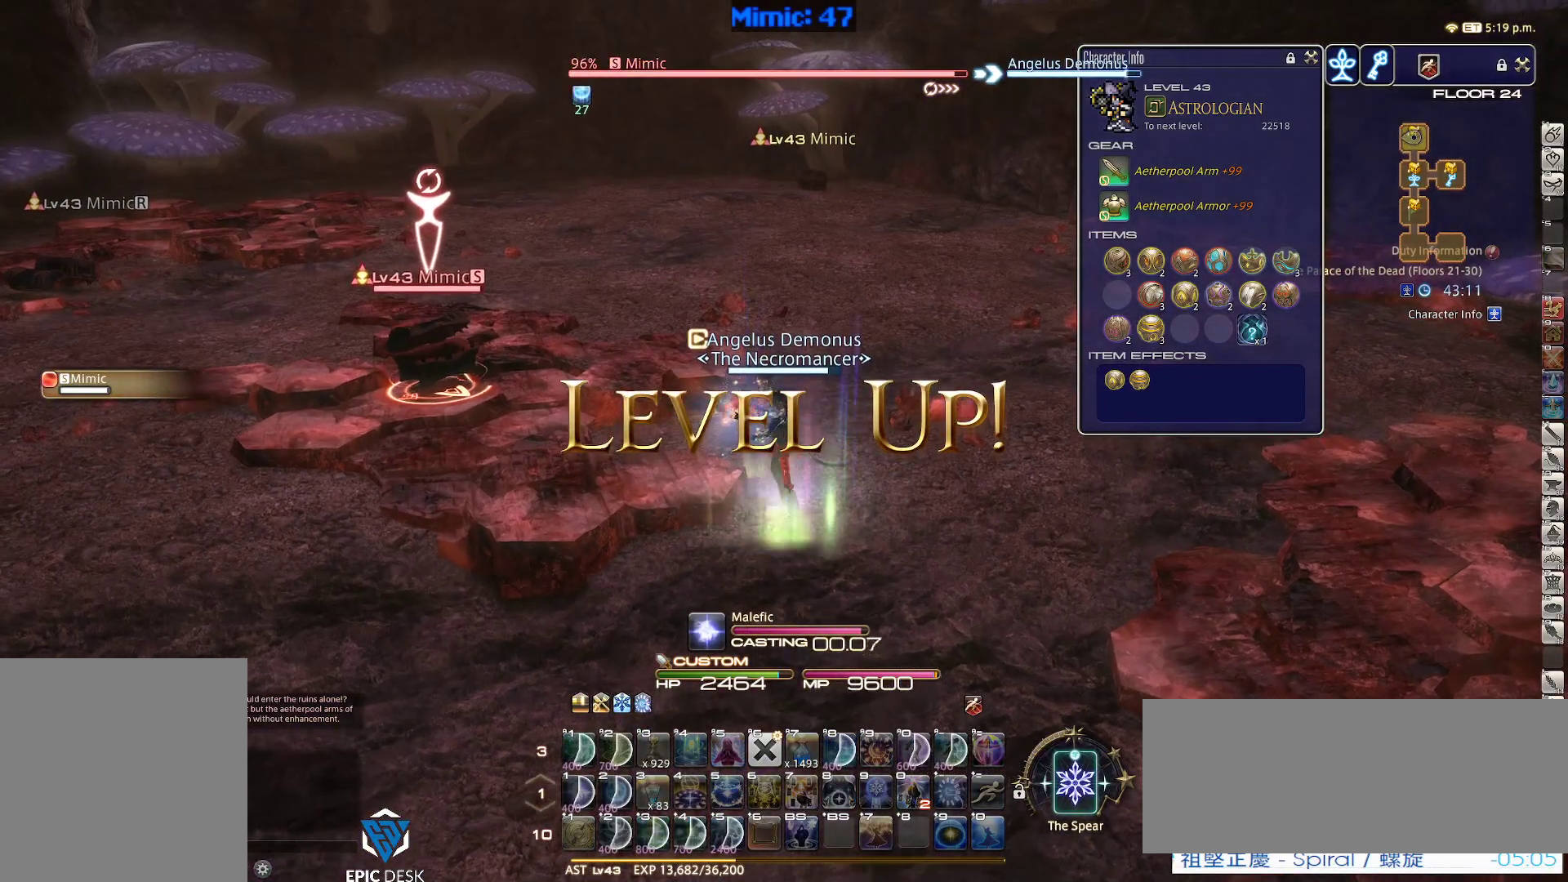
{"keys": ["w"], "events": [[67, "return", "down"], [167, "return", "up"], [300, "return", "down"], [400, "return", "up"]]}
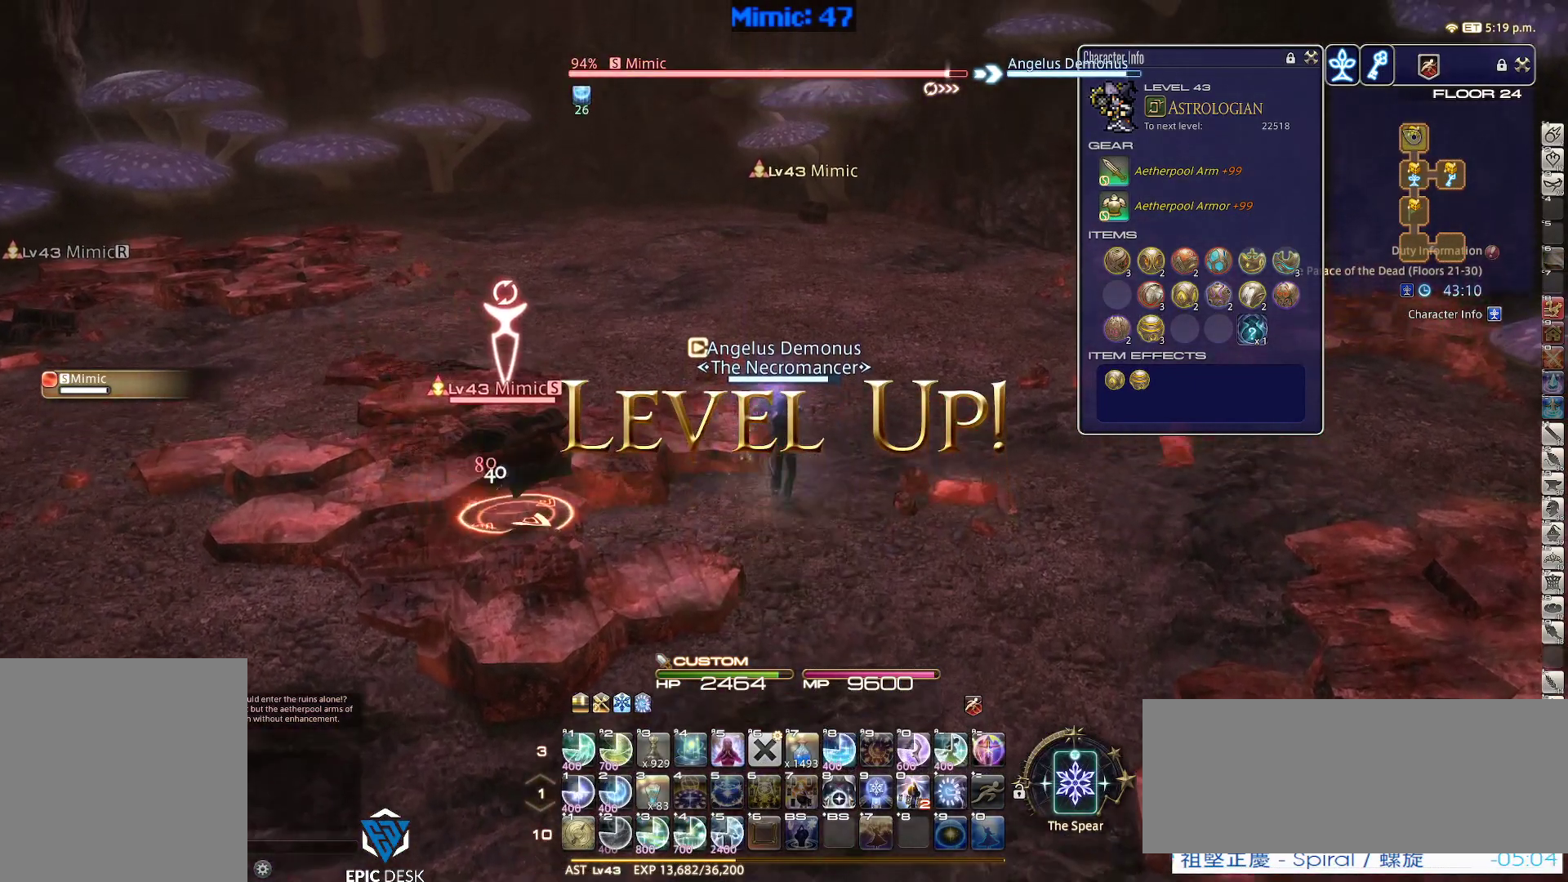
{"keys": ["1"], "events": [[184, "w", "up"], [367, "1", "down"]]}
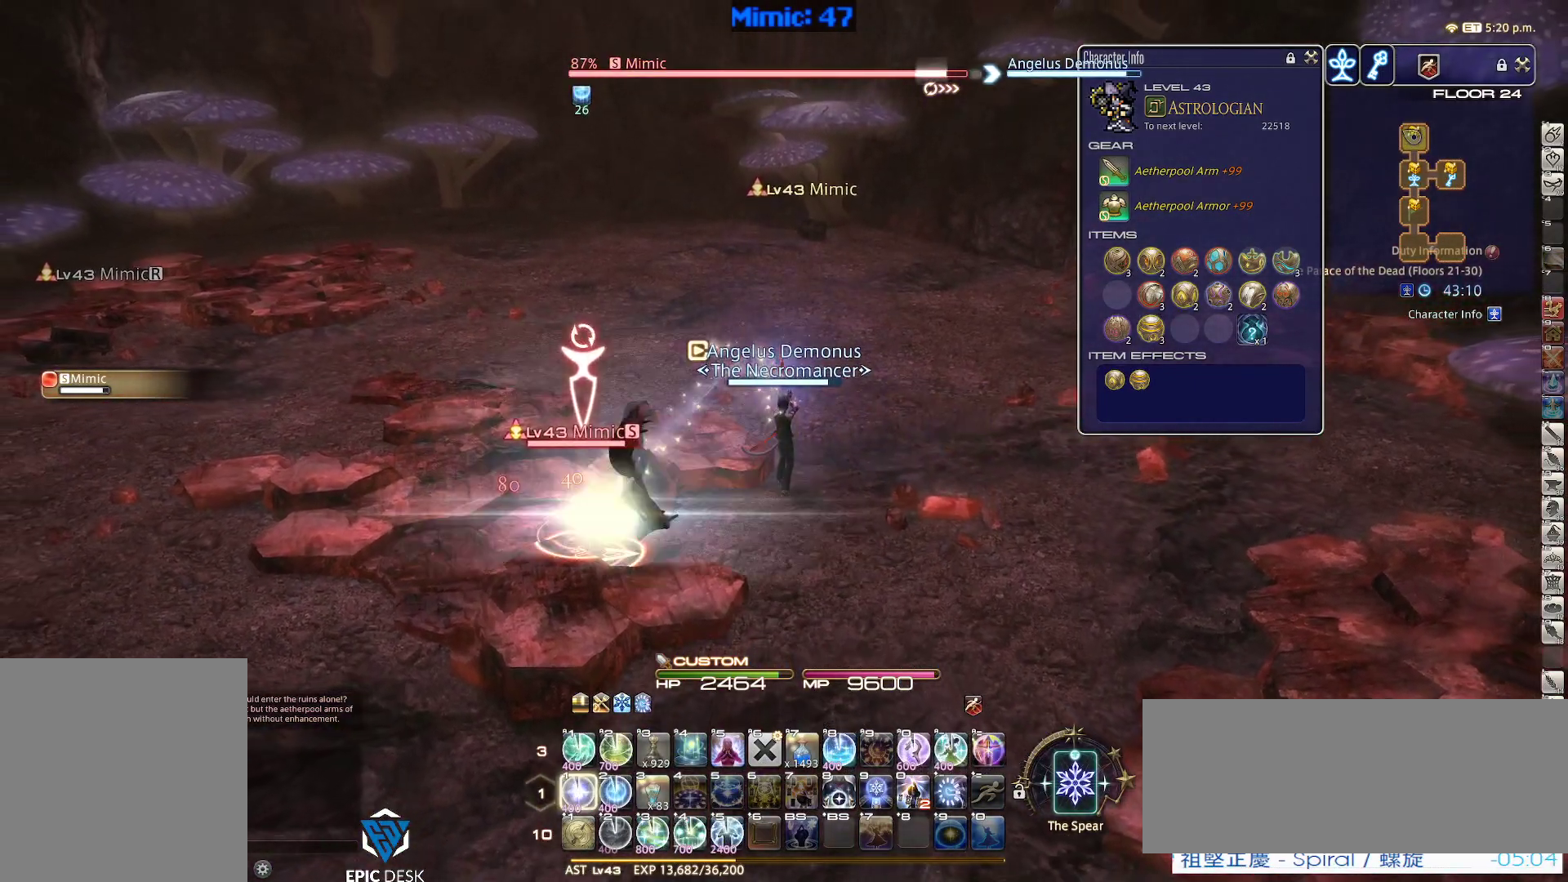
{"keys": [], "events": [[50, "1", "up"], [100, "1", "down"], [134, "1", "up"], [234, "1", "down"], [334, "1", "up"]]}
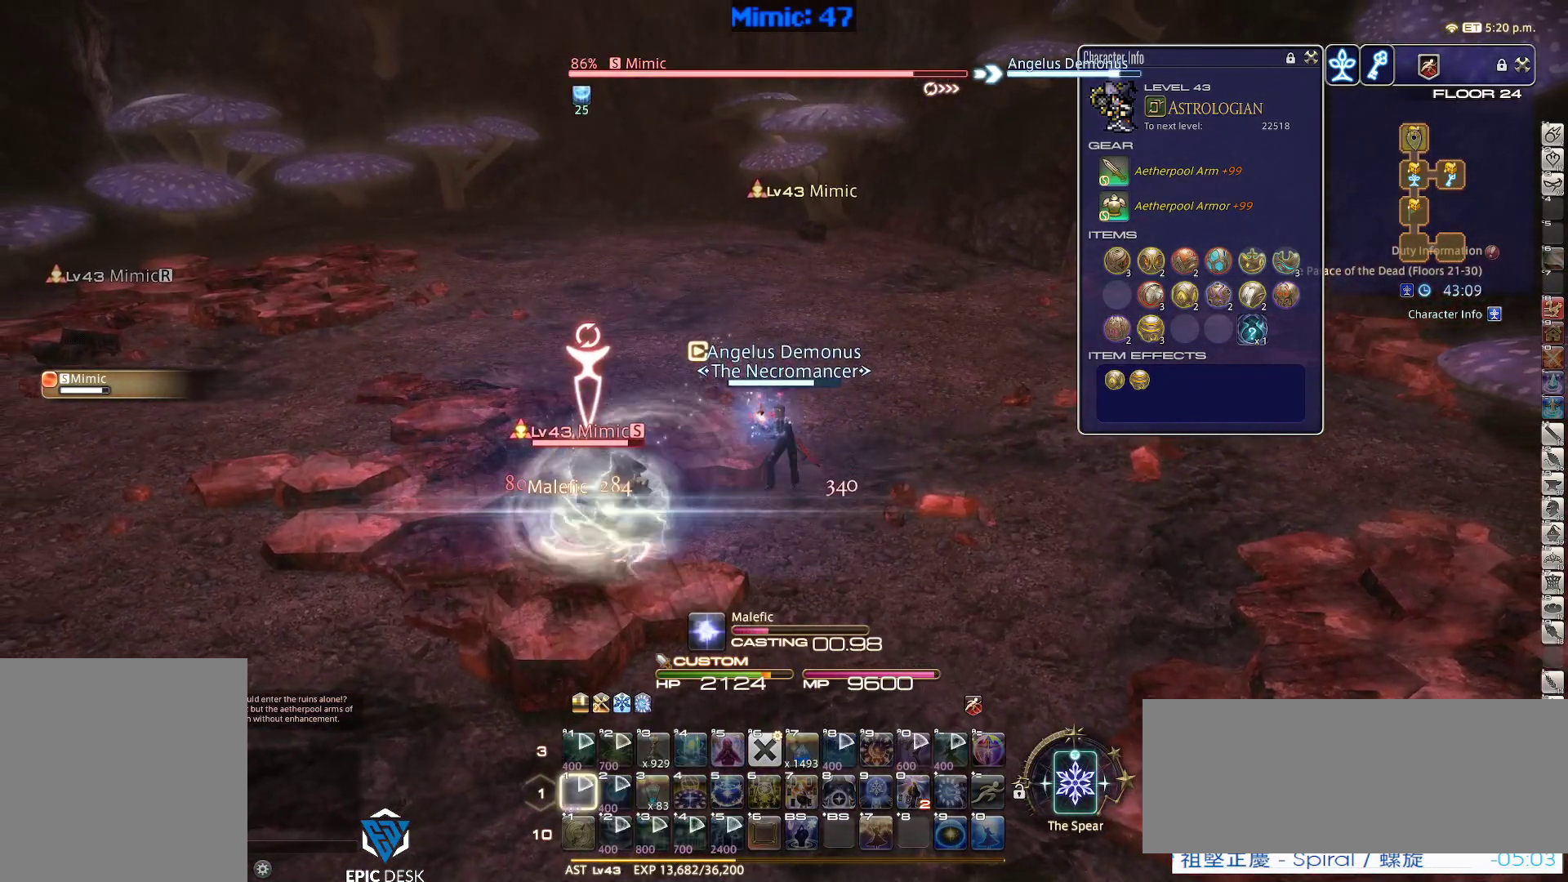
{"keys": ["return"], "events": [[117, "return", "down"], [167, "return", "up"], [300, "return", "down"], [400, "return", "up"], [484, "return", "down"]]}
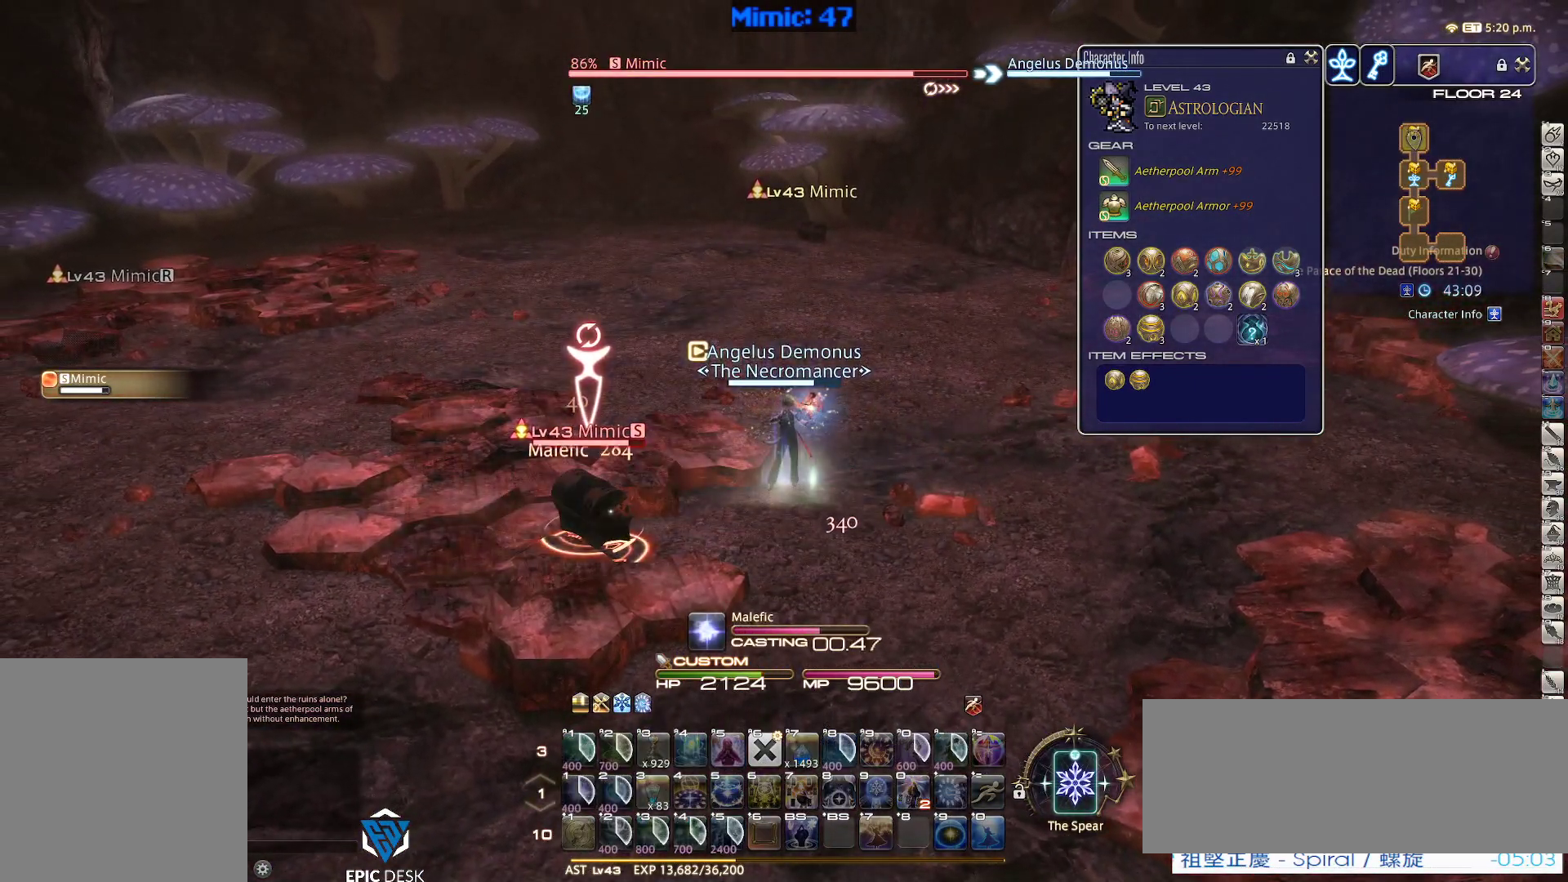
{"keys": [], "events": [[84, "return", "up"], [184, "return", "down"], [267, "return", "up"], [417, "return", "down"], [500, "return", "up"]]}
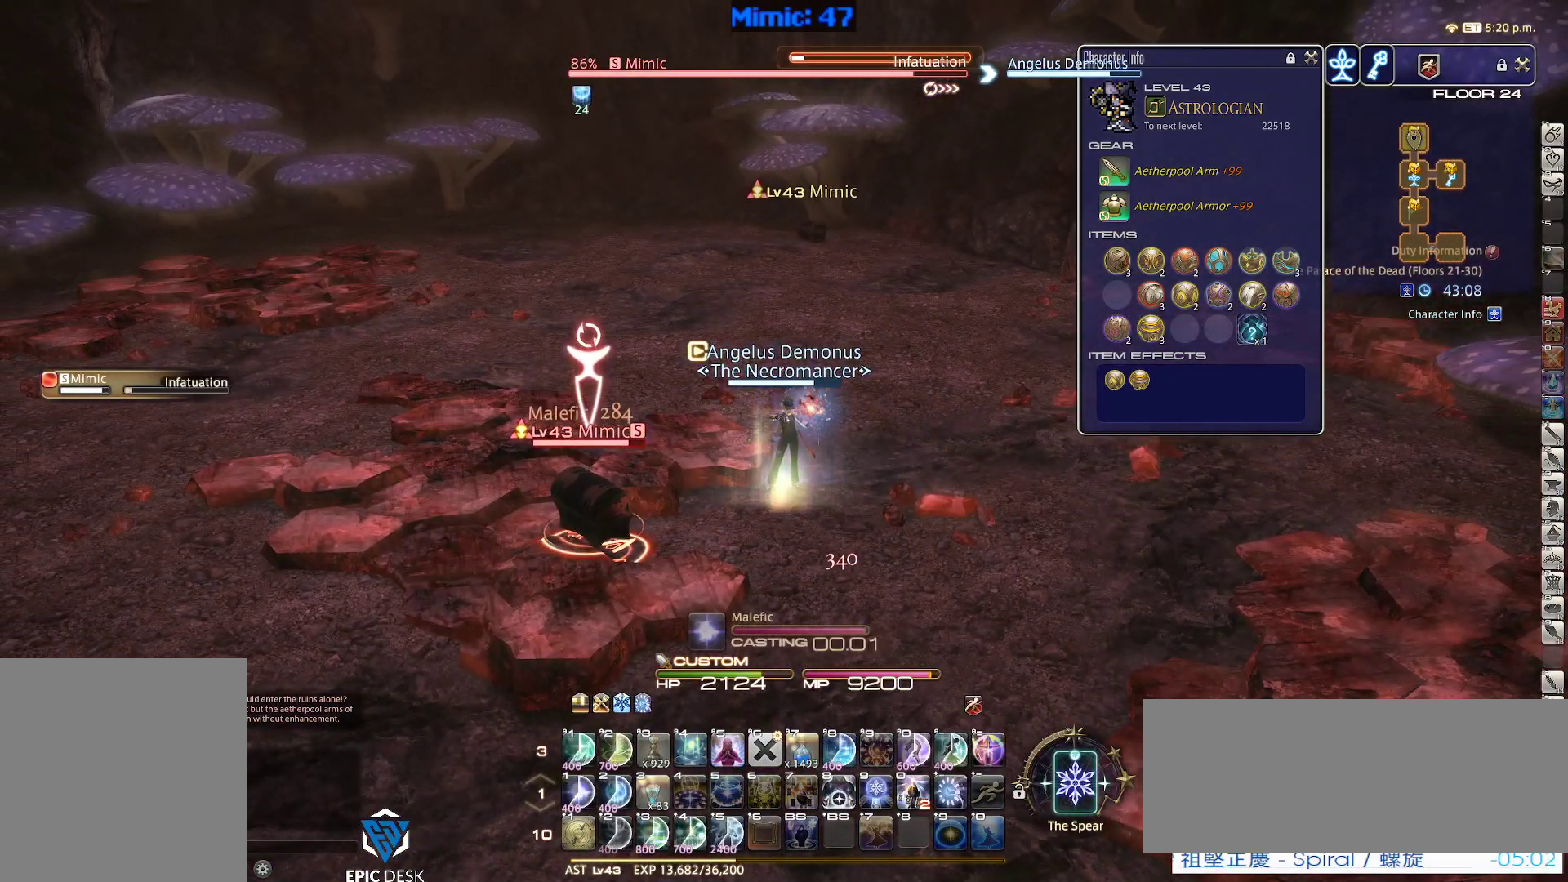
{"keys": ["f4", "w"], "events": [[284, "w", "down"], [434, "f4", "down"]]}
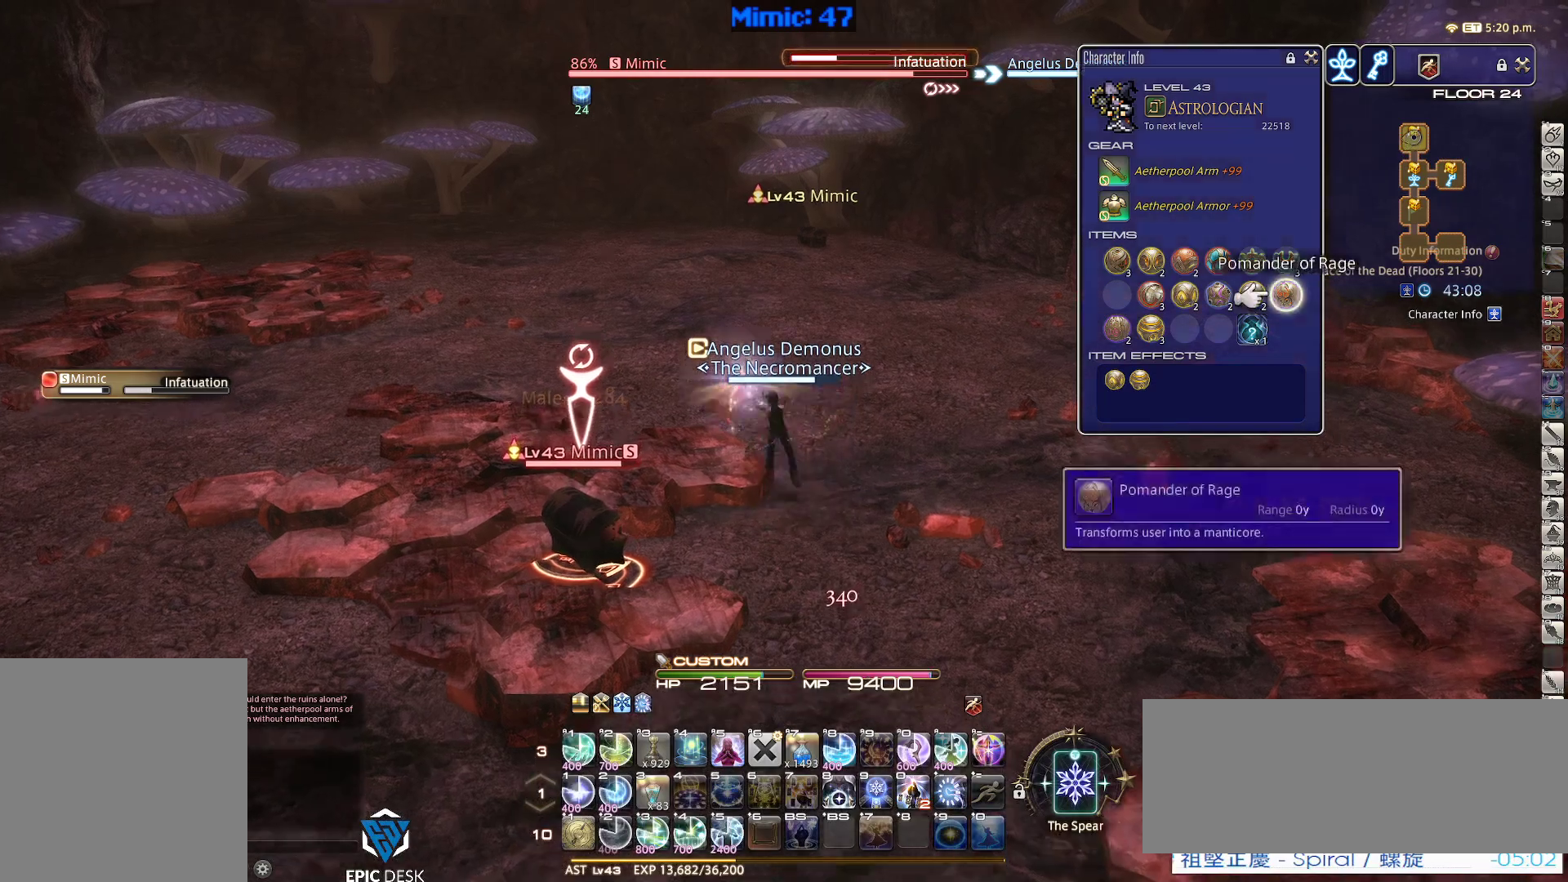
{"keys": ["q", "w"], "events": [[17, "f4", "up"], [350, "q", "down"], [400, "q", "up"], [450, "q", "down"]]}
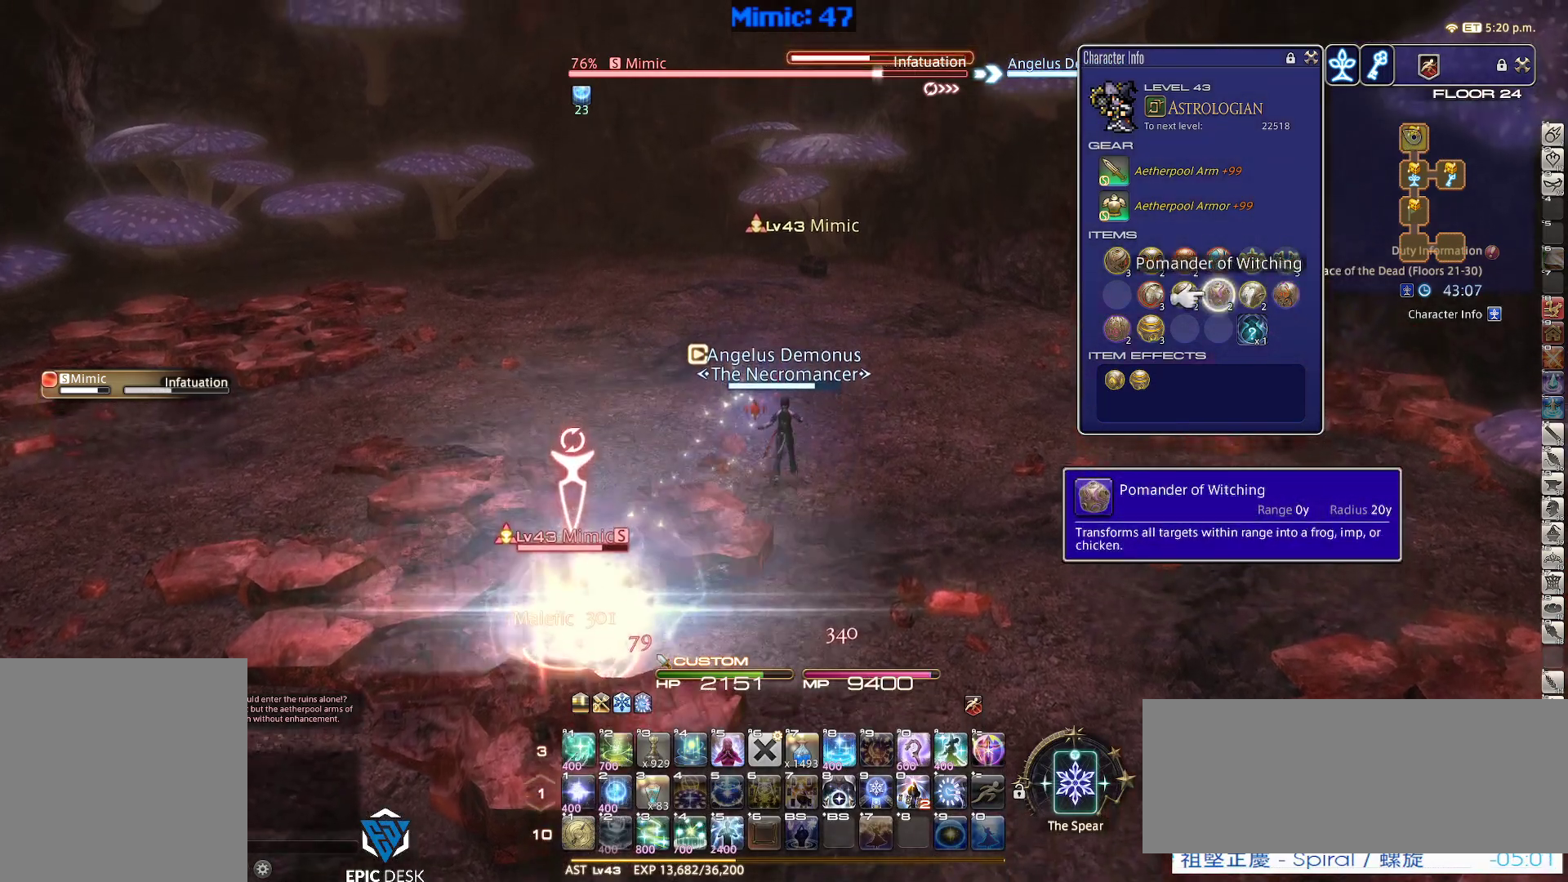
{"keys": ["s", "tilde"], "events": [[34, "q", "up"], [84, "w", "up"], [217, "s", "down"], [500, "tilde", "down"]]}
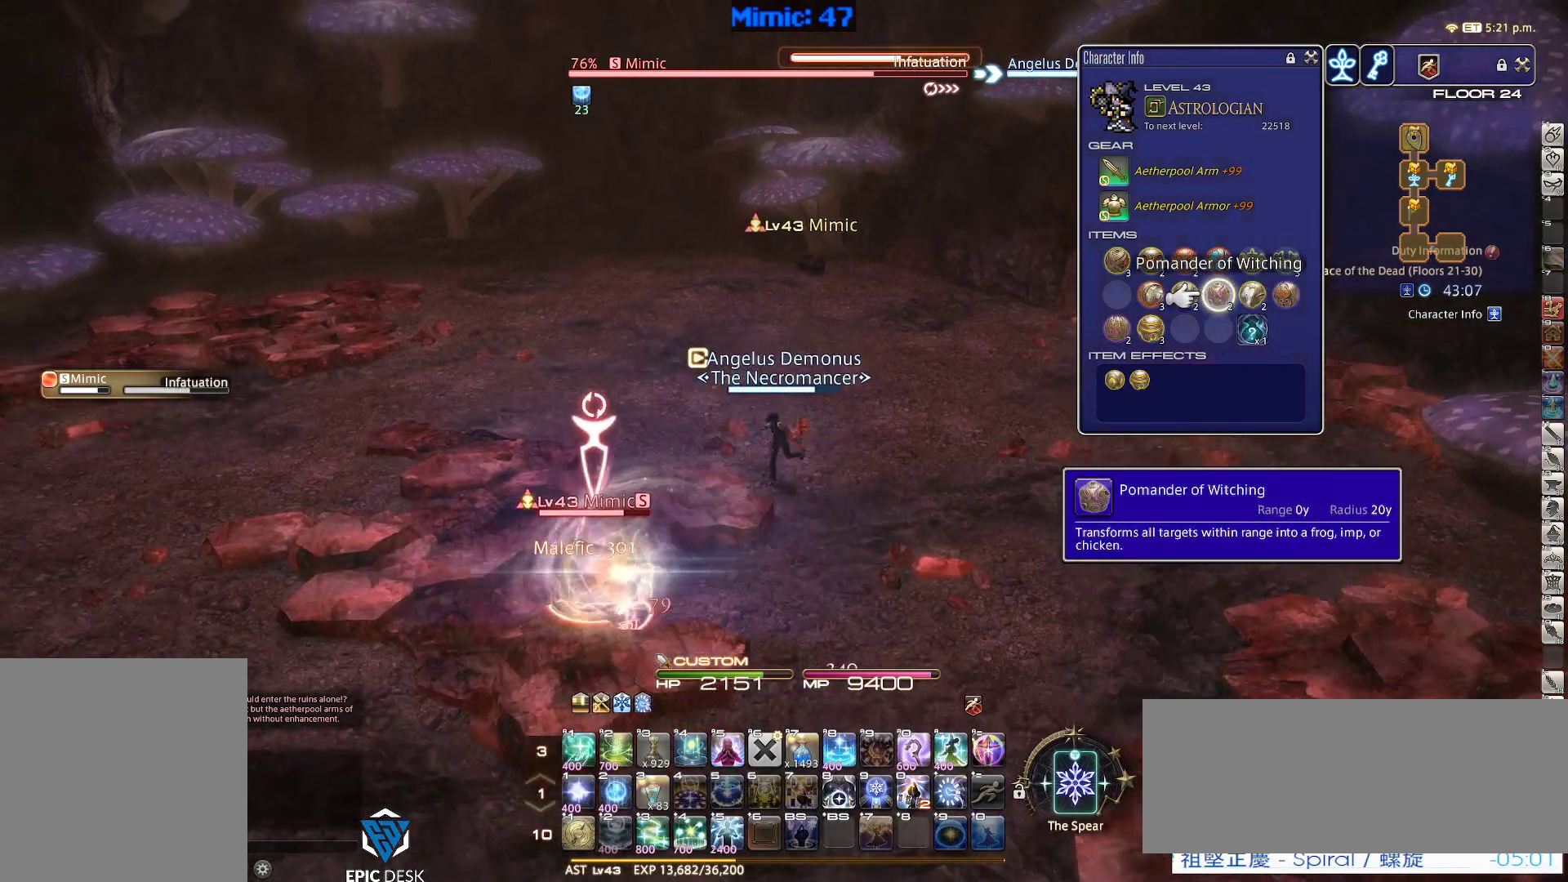
{"keys": ["s"], "events": [[100, "tilde", "up"], [284, "escape", "down"], [434, "escape", "up"]]}
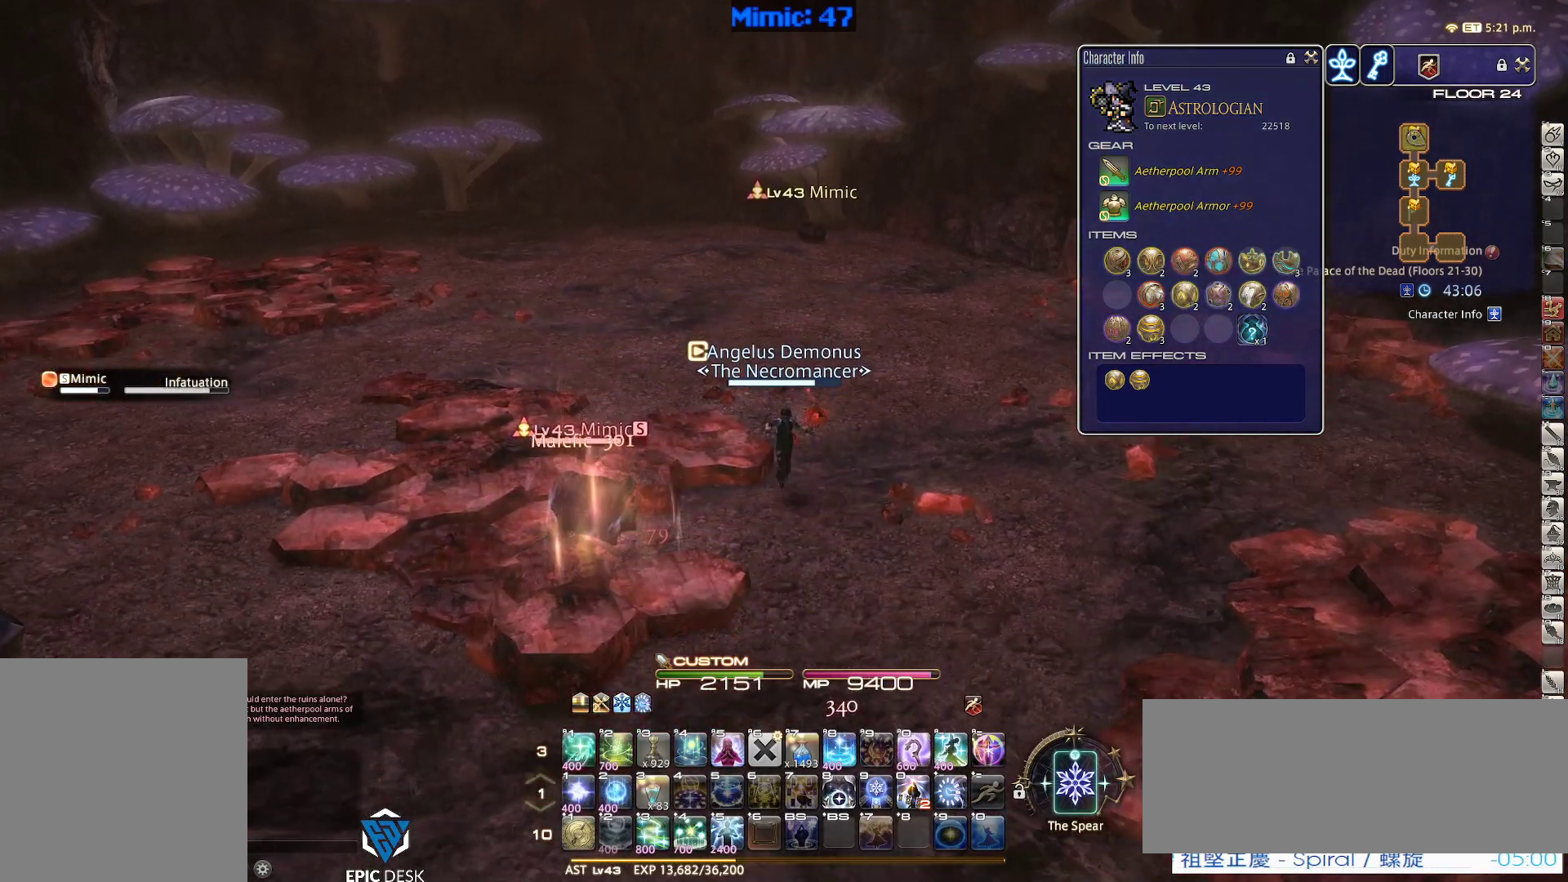
{"keys": ["1"], "events": [[200, "alt_r", "down"], [300, "q", "down"], [400, "alt_r", "up"], [400, "q", "up"], [400, "s", "up"], [484, "1", "down"]]}
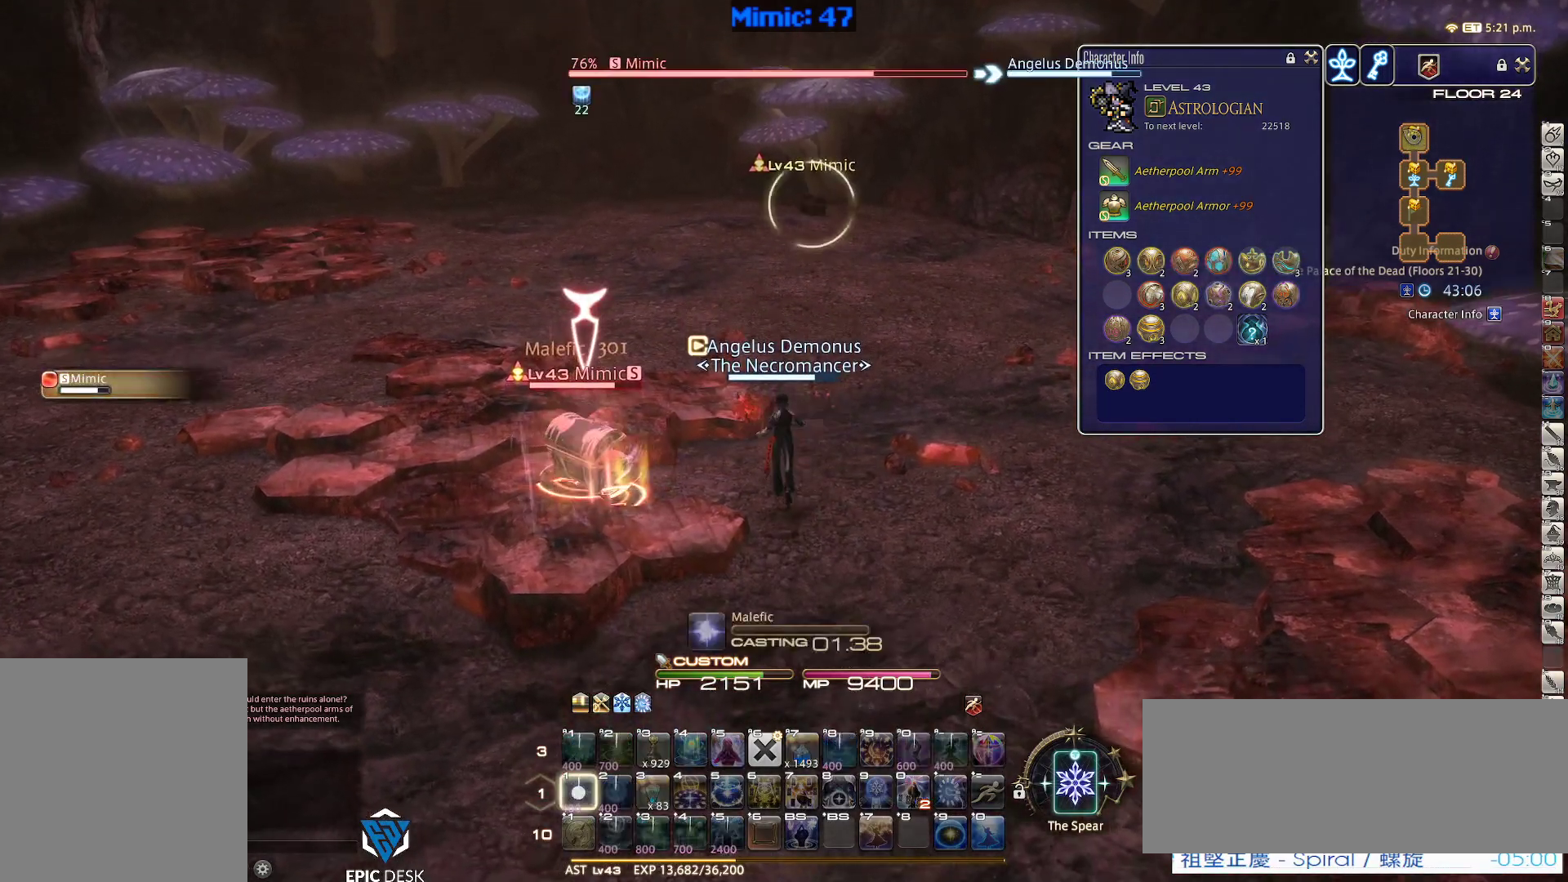
{"keys": ["q"], "events": [[84, "1", "up"], [134, "1", "down"], [134, "rbracket", "down"], [217, "1", "up"], [217, "rbracket", "up"], [500, "q", "down"]]}